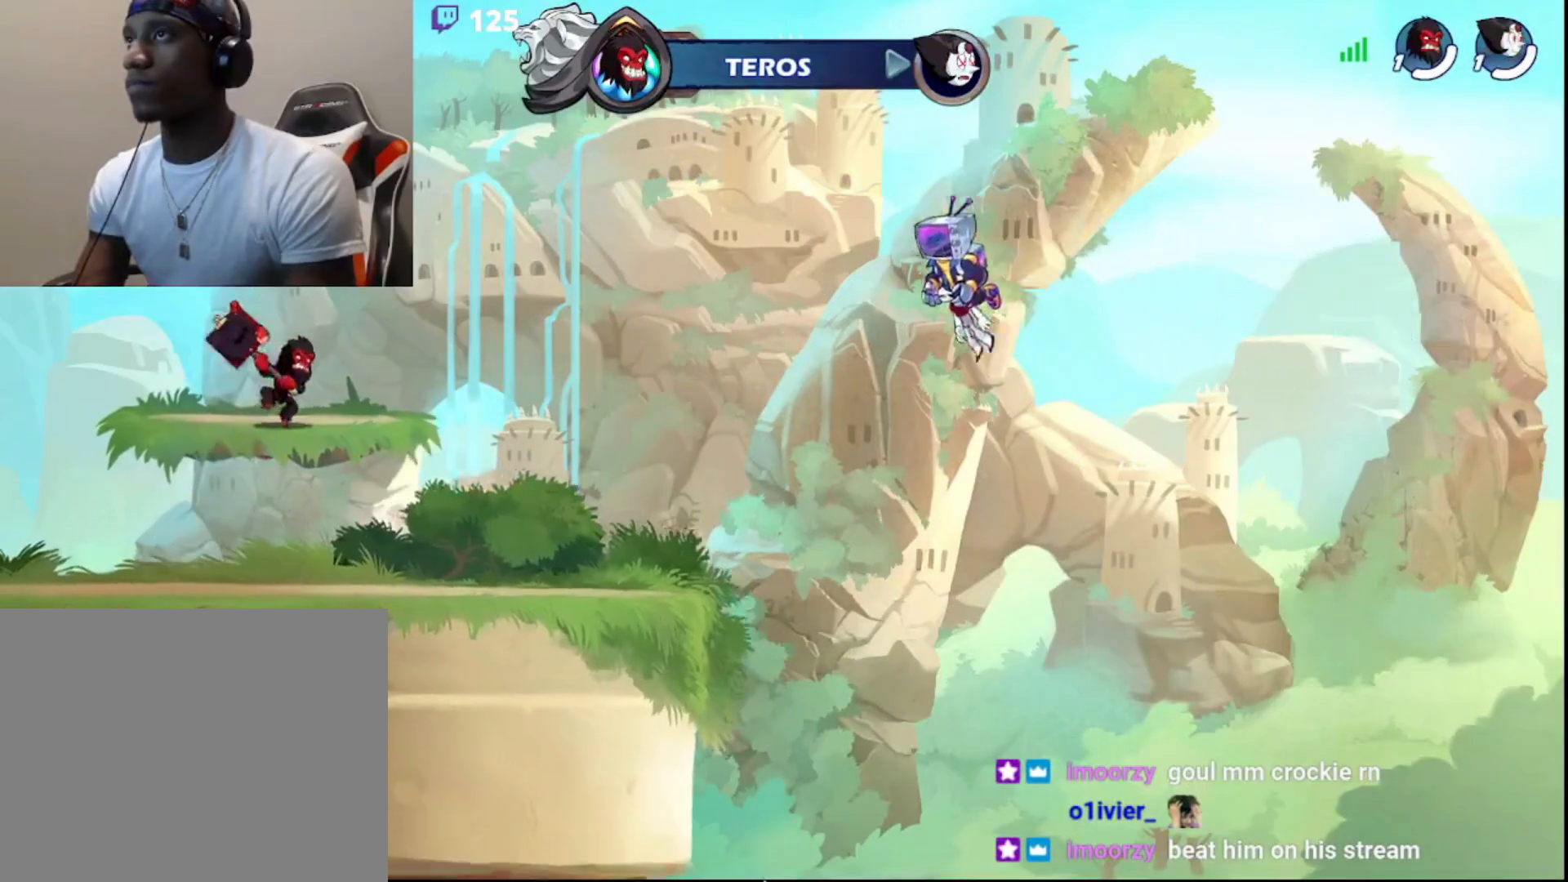
Gameplay with a controller (PlayStation layout); each line is a JSON object with the inputs held at the frame after it. "events" lists button and stick changes between this image and that frame as [ms after this image, input, new state], when the widget could be followed in between.
{"buttons": [], "left_stick": "center", "right_stick": "center", "events": []}
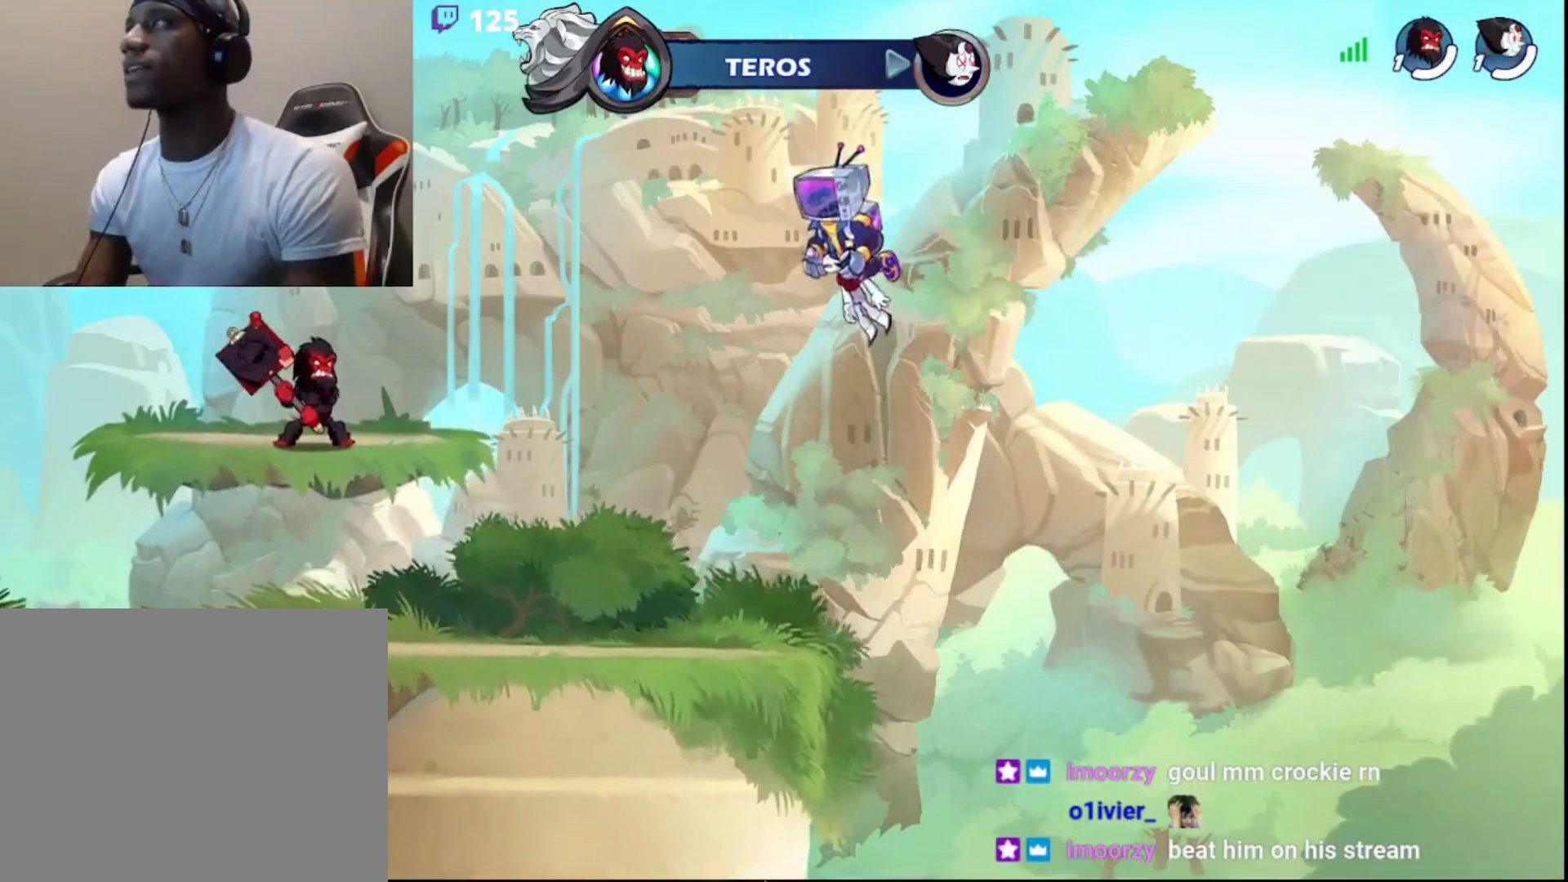
{"buttons": [], "left_stick": "center", "right_stick": "center", "events": []}
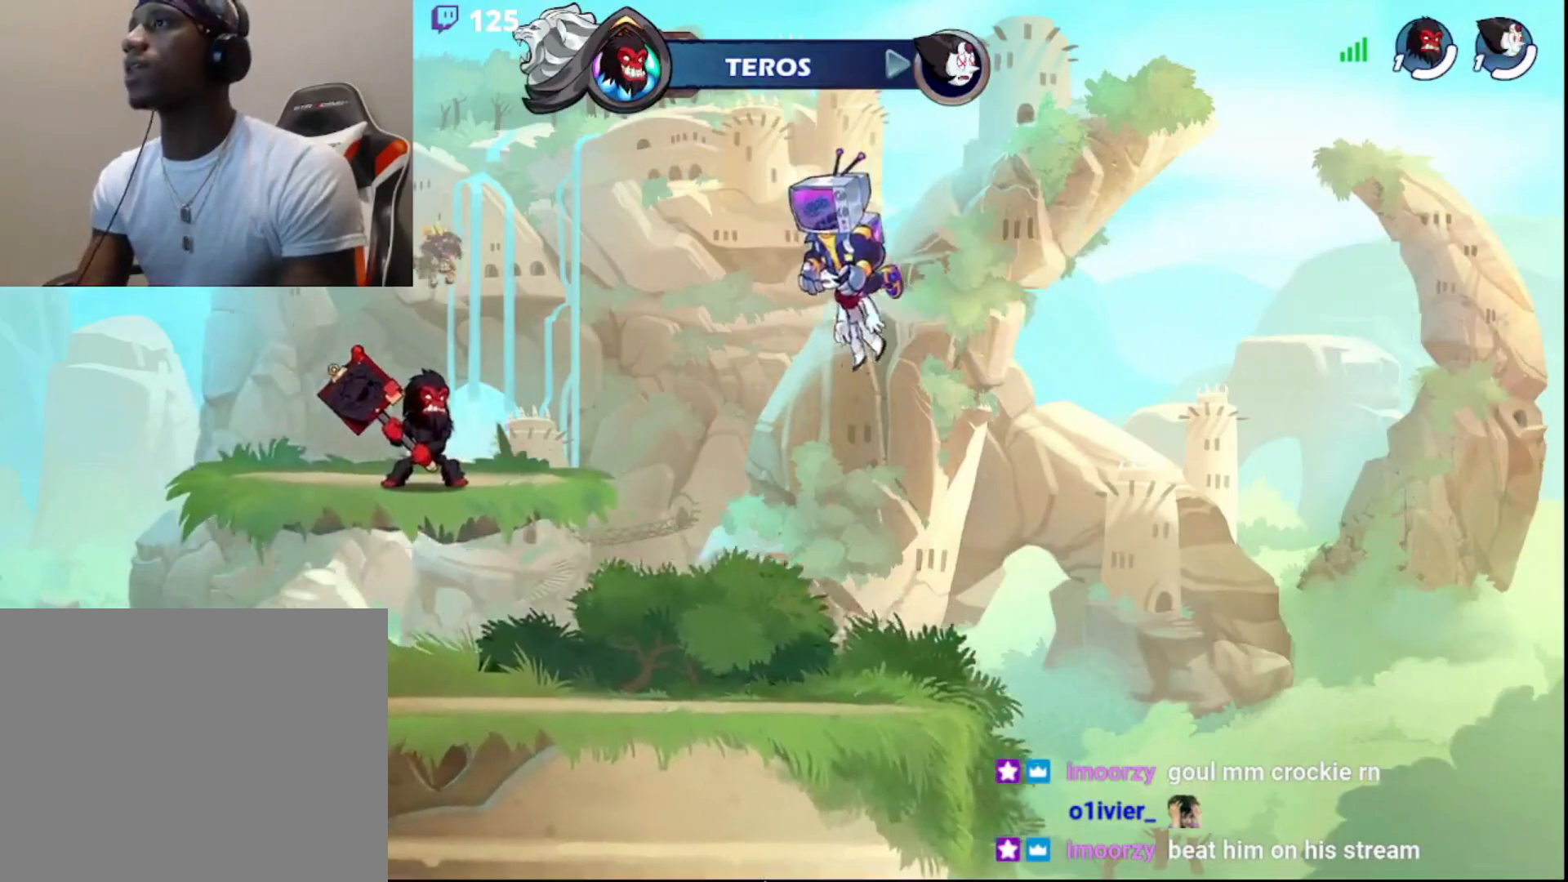
{"buttons": [], "left_stick": "down-left", "right_stick": "center", "events": [[150, "left_stick", "down-left"]]}
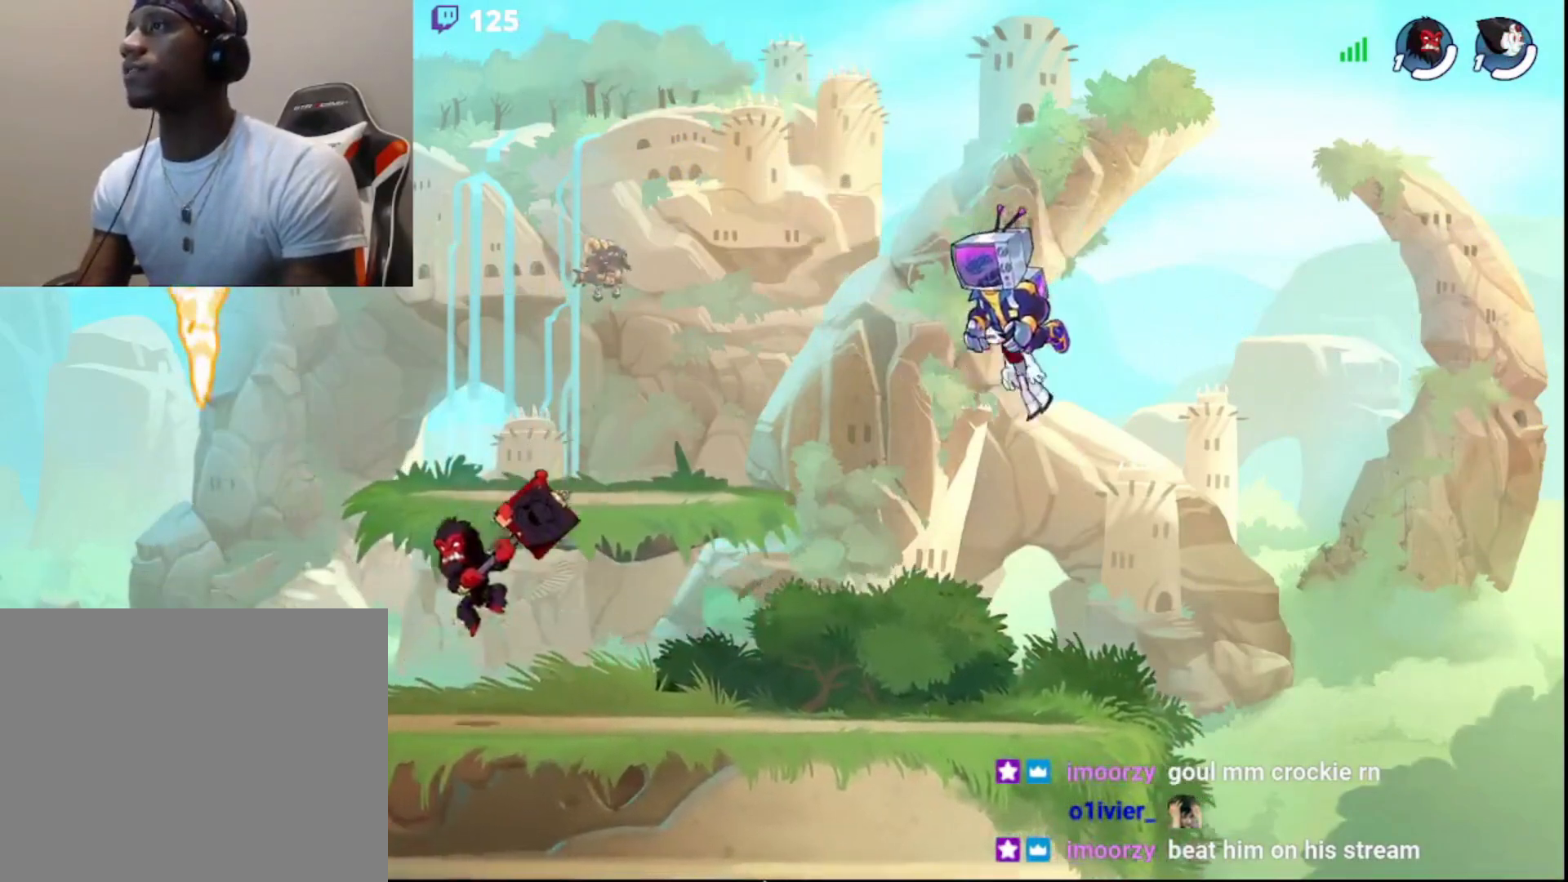
{"buttons": ["L3"], "left_stick": "up", "right_stick": "center", "events": [[333, "L3", "down"], [350, "left_stick", "up-right"], [400, "R1", "down"], [483, "R1", "up"], [483, "left_stick", "up"]]}
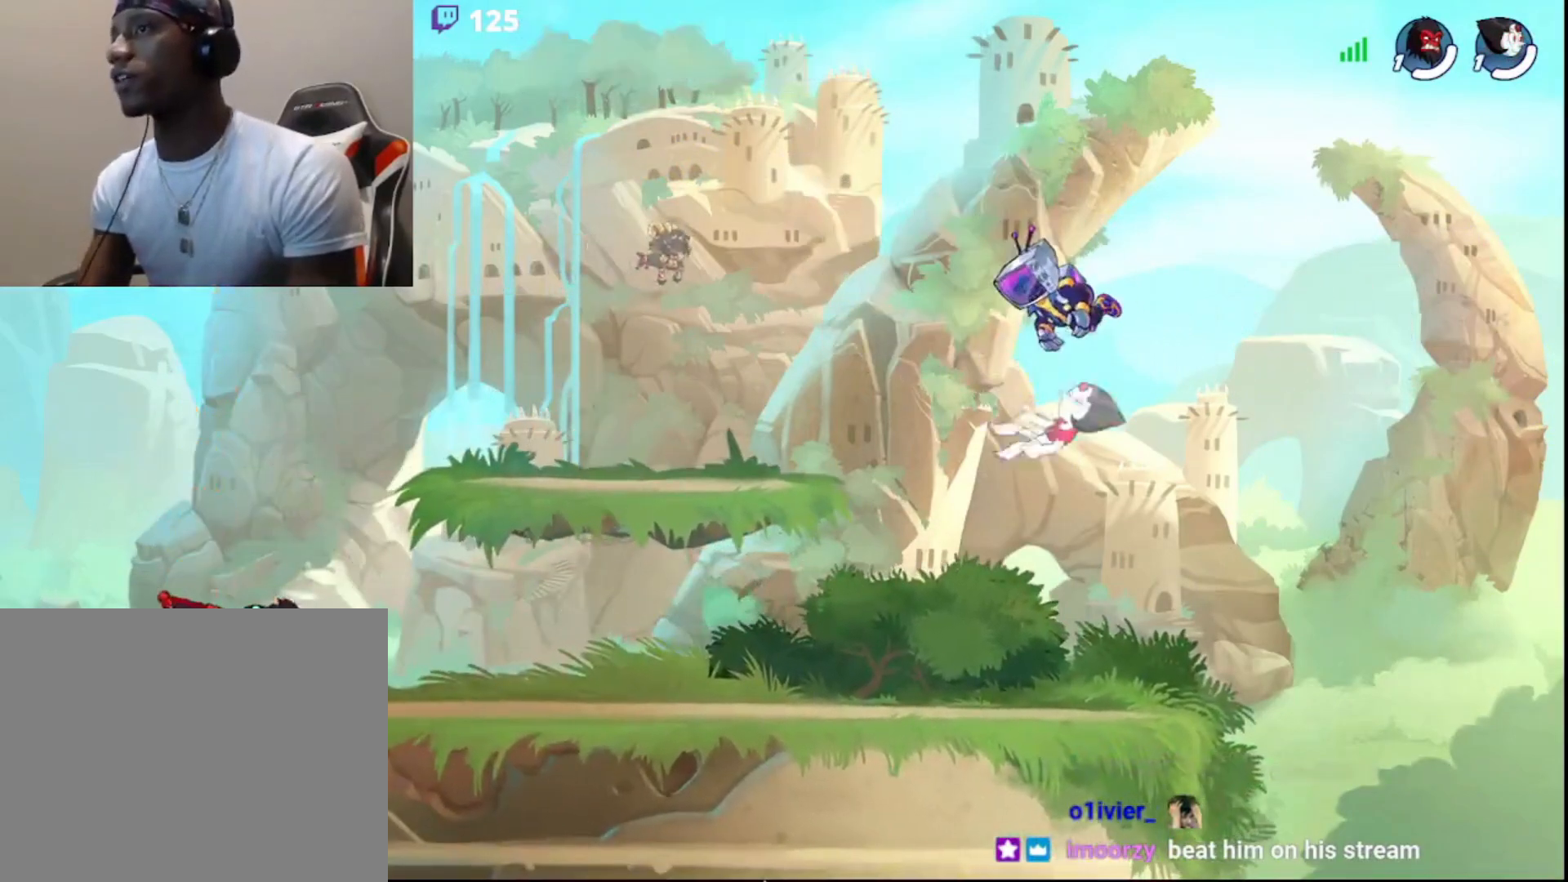
{"buttons": ["CIRCLE", "R1"], "left_stick": "up-right", "right_stick": "center", "events": [[17, "L3", "up"], [50, "left_stick", "center"], [300, "left_stick", "left"], [400, "CIRCLE", "down"], [417, "R1", "down"], [500, "left_stick", "up-right"]]}
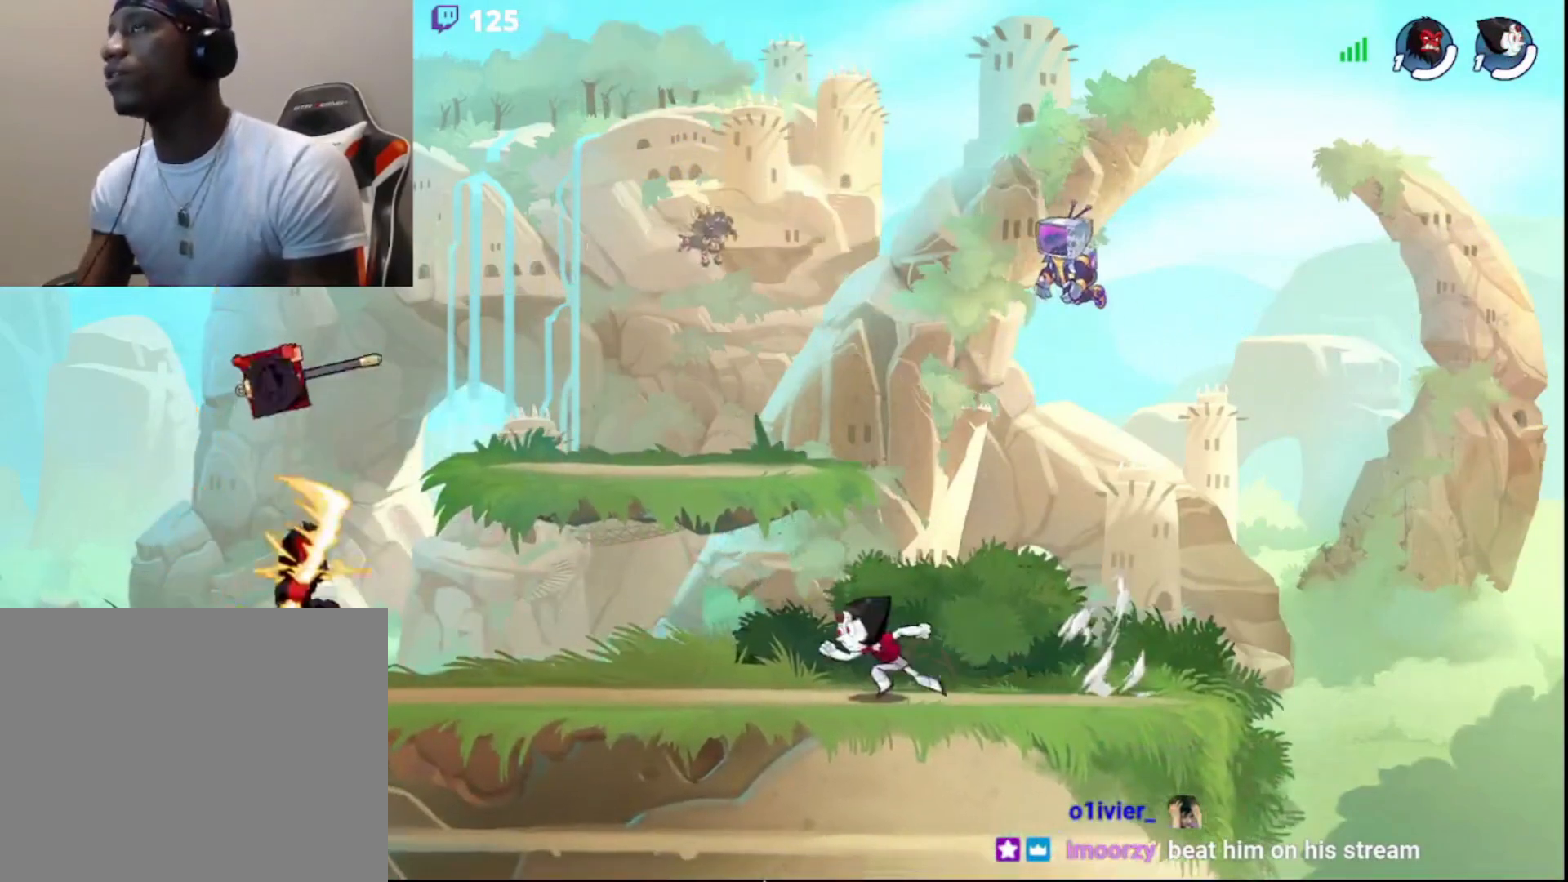
{"buttons": [], "left_stick": "up", "right_stick": "center", "events": [[17, "CIRCLE", "up"], [17, "R1", "up"], [100, "L3", "down"], [117, "left_stick", "up"], [167, "R1", "down"], [233, "R1", "up"], [300, "R1", "down"], [350, "R1", "up"], [417, "R1", "down"], [467, "L3", "up"], [500, "R1", "up"]]}
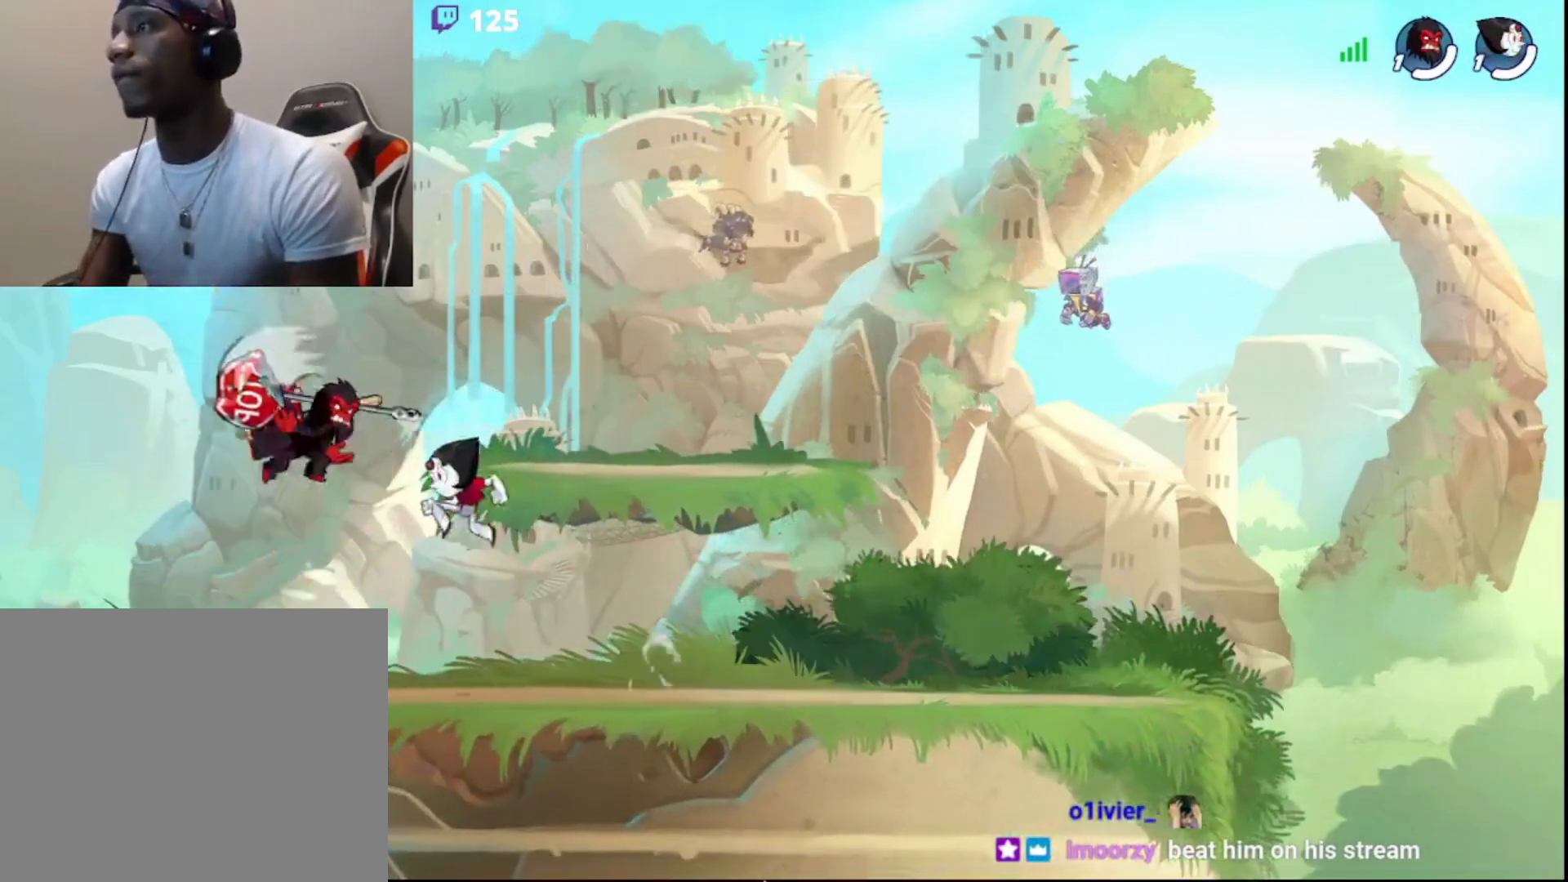
{"buttons": ["CIRCLE"], "left_stick": "center", "right_stick": "center", "events": [[50, "left_stick", "center"], [250, "left_stick", "left"], [400, "left_stick", "center"], [417, "CIRCLE", "down"]]}
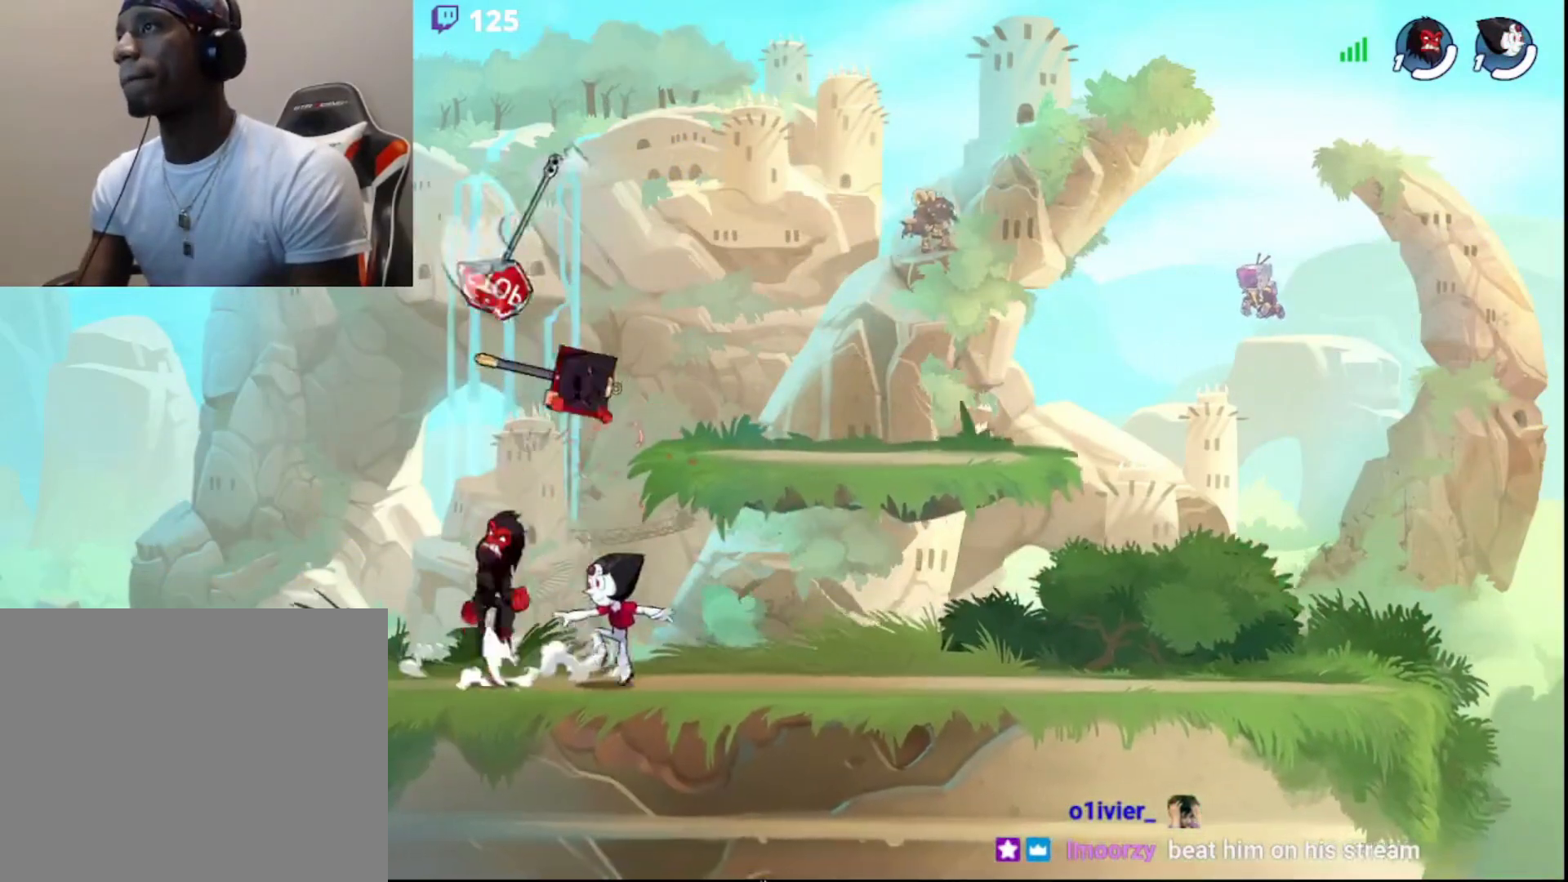
{"buttons": ["L3"], "left_stick": "down-left", "right_stick": "center", "events": [[17, "CIRCLE", "up"], [133, "left_stick", "down-left"], [167, "R1", "down"], [250, "R1", "up"], [283, "left_stick", "down-right"], [300, "CROSS", "down"], [300, "L3", "down"], [367, "CROSS", "up"], [433, "left_stick", "down-left"]]}
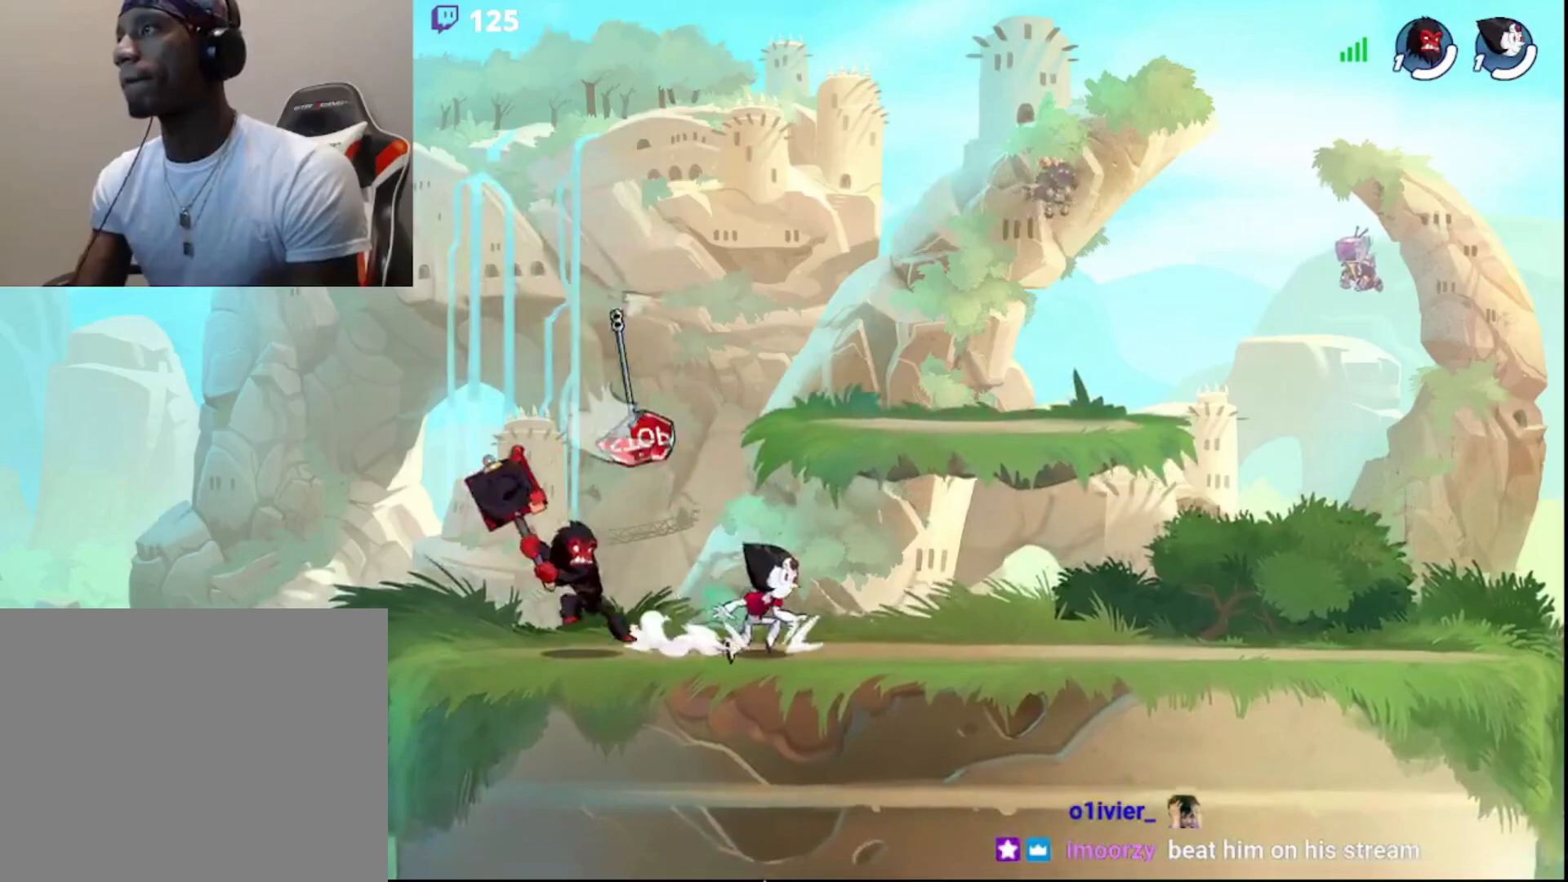
{"buttons": ["R2"], "left_stick": "right", "right_stick": "center", "events": [[33, "L3", "up"], [133, "left_stick", "center"], [183, "left_stick", "right"], [417, "R2", "down"]]}
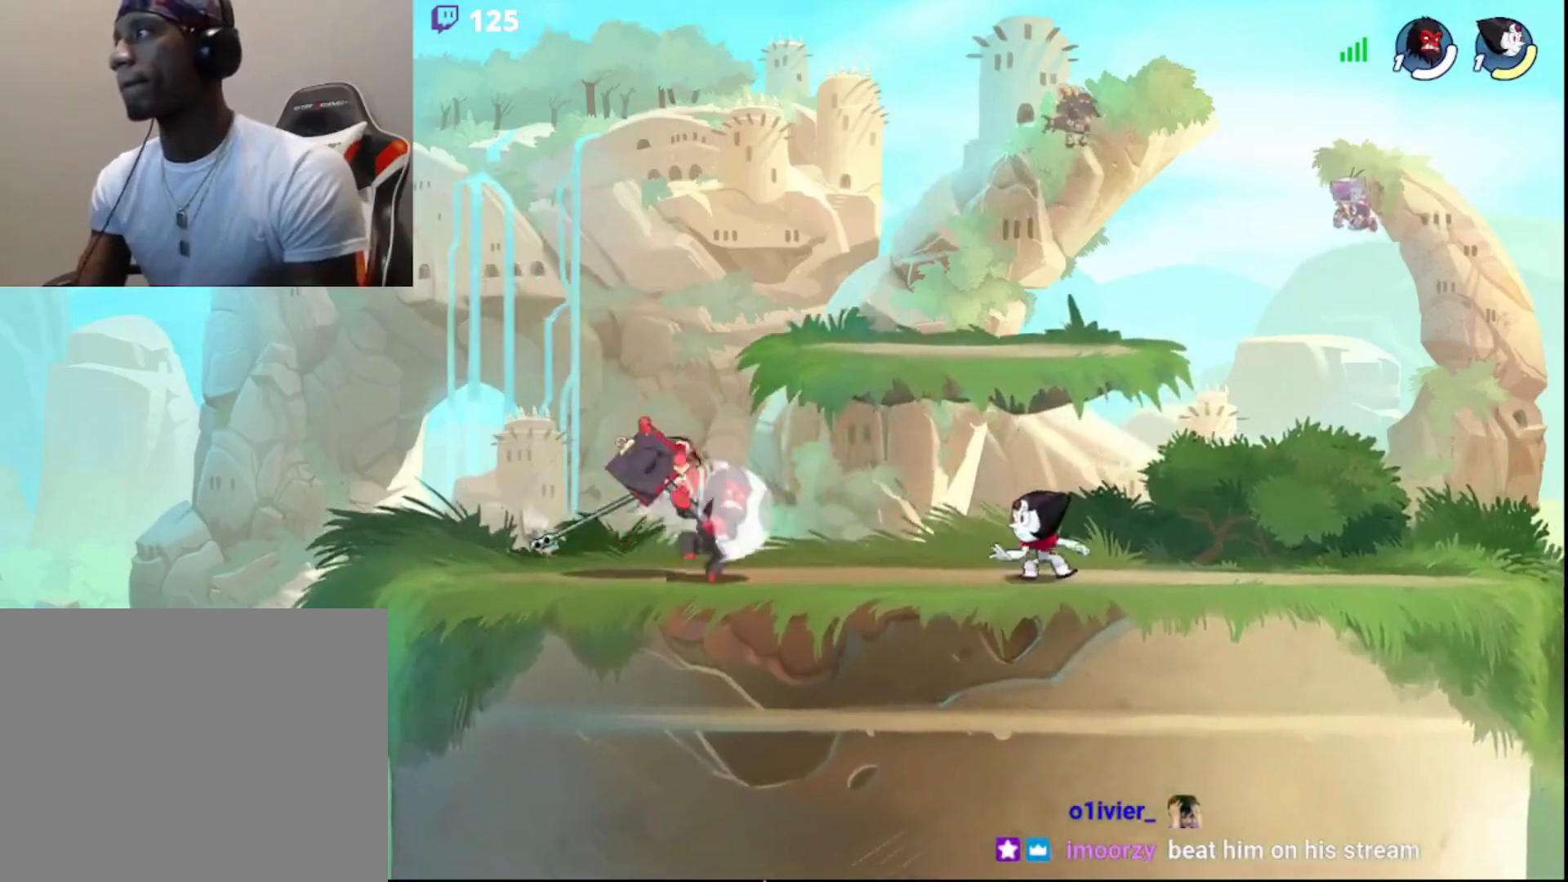
{"buttons": ["CROSS", "L3"], "left_stick": "down", "right_stick": "center", "events": [[50, "R2", "up"], [183, "R2", "down"], [300, "R2", "up"], [317, "left_stick", "left"], [450, "CROSS", "down"], [450, "L3", "down"], [483, "left_stick", "down"]]}
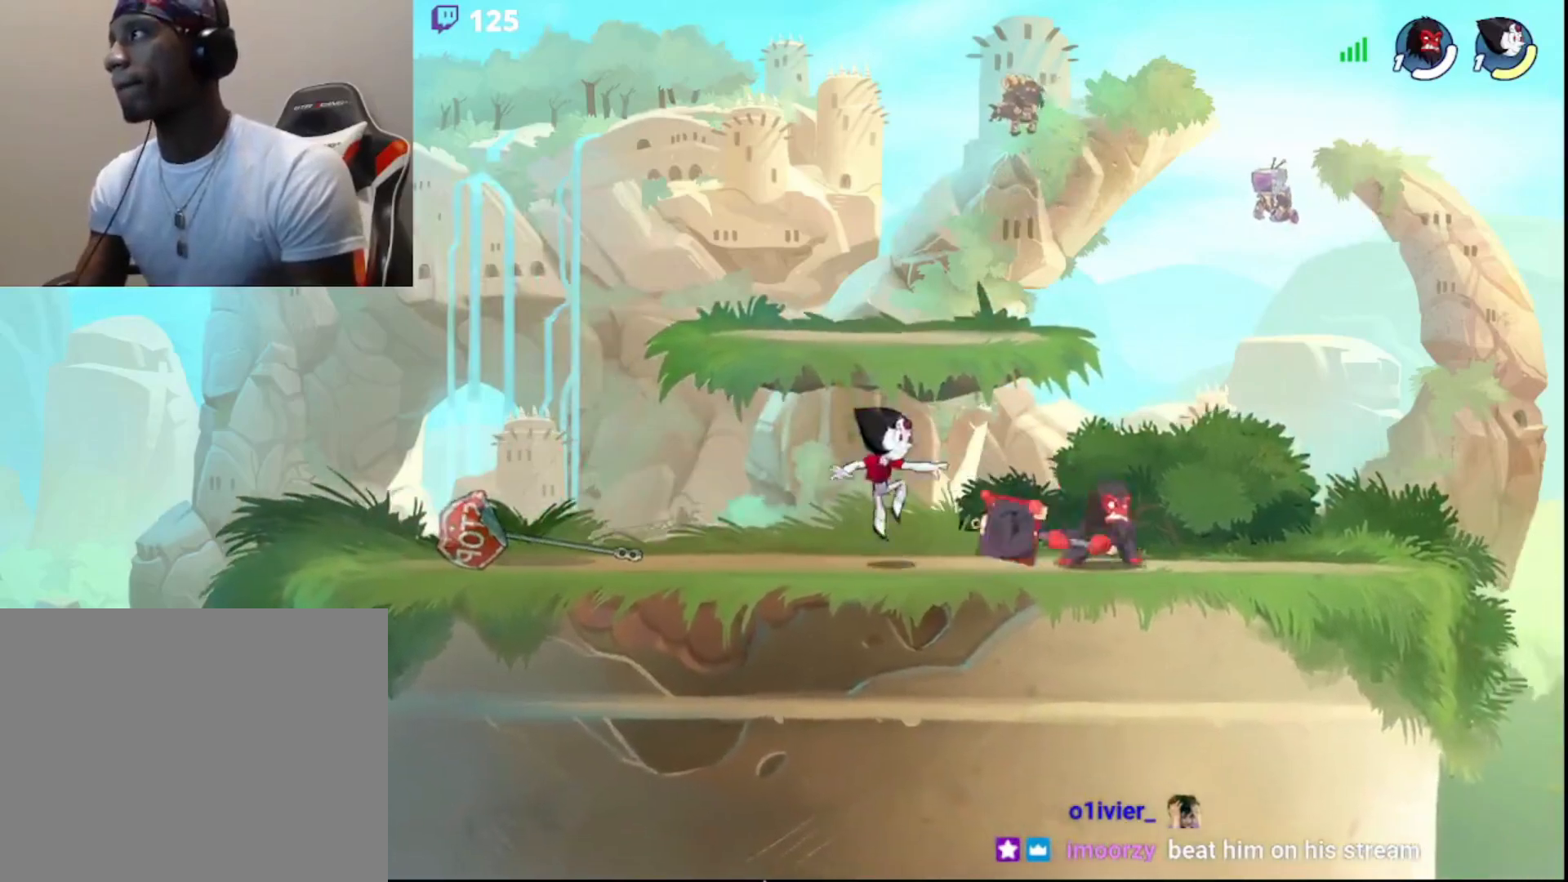
{"buttons": ["CIRCLE"], "left_stick": "right", "right_stick": "center", "events": [[17, "CROSS", "up"], [33, "L3", "up"], [67, "CROSS", "down"], [67, "left_stick", "center"], [100, "CROSS", "up"], [367, "left_stick", "right"], [500, "CIRCLE", "down"]]}
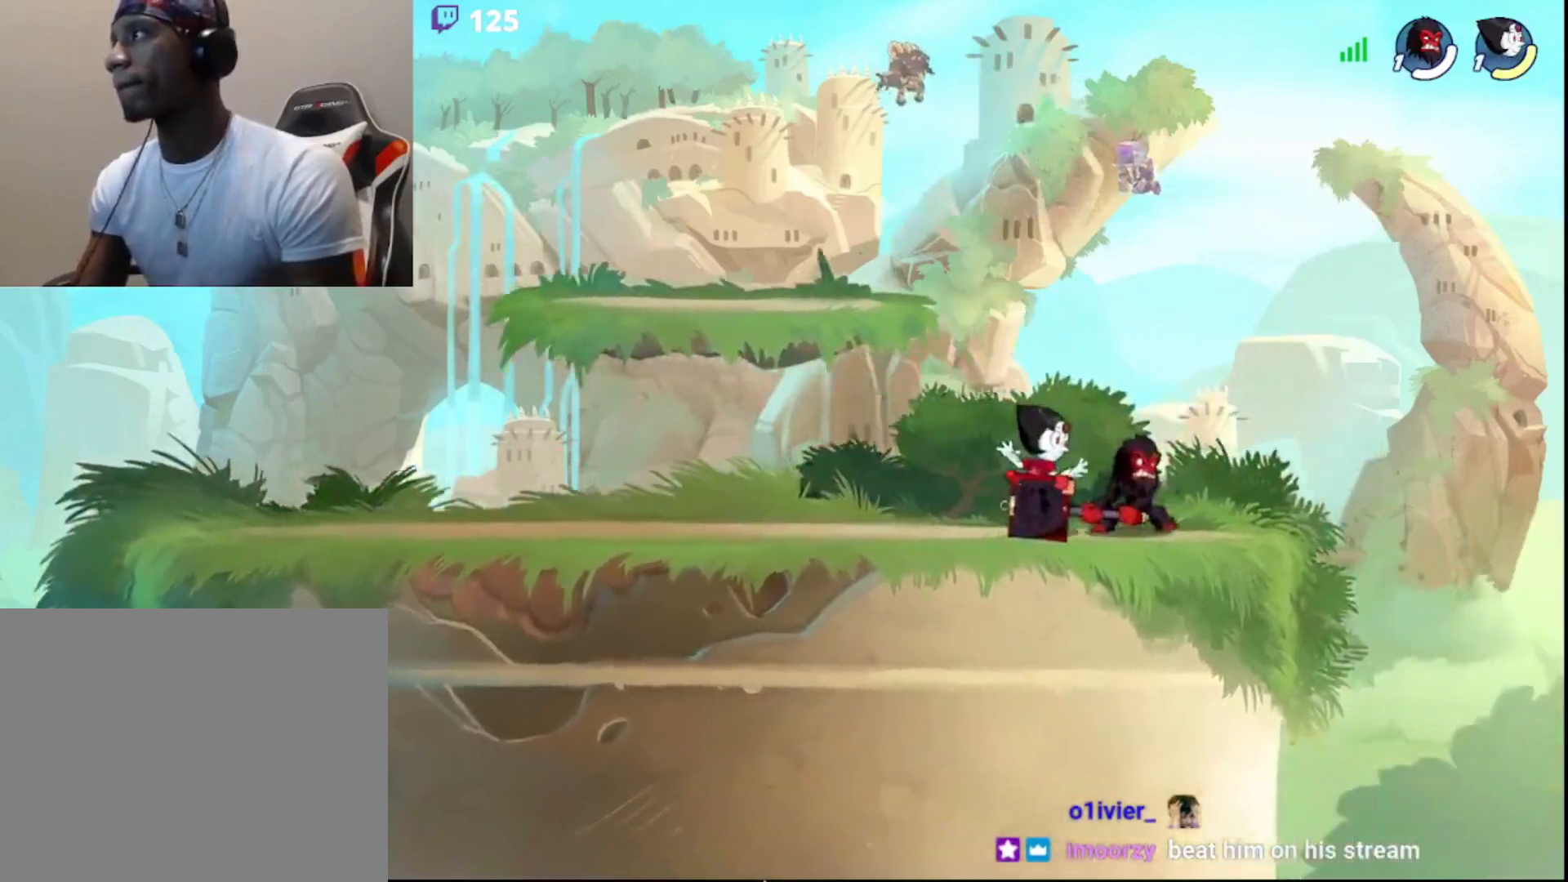
{"buttons": [], "left_stick": "down-left", "right_stick": "center", "events": [[100, "left_stick", "up"], [117, "CIRCLE", "up"], [150, "left_stick", "left"], [250, "L3", "down"], [283, "CROSS", "down"], [283, "left_stick", "down"], [383, "CROSS", "up"], [433, "left_stick", "down-left"], [483, "L3", "up"]]}
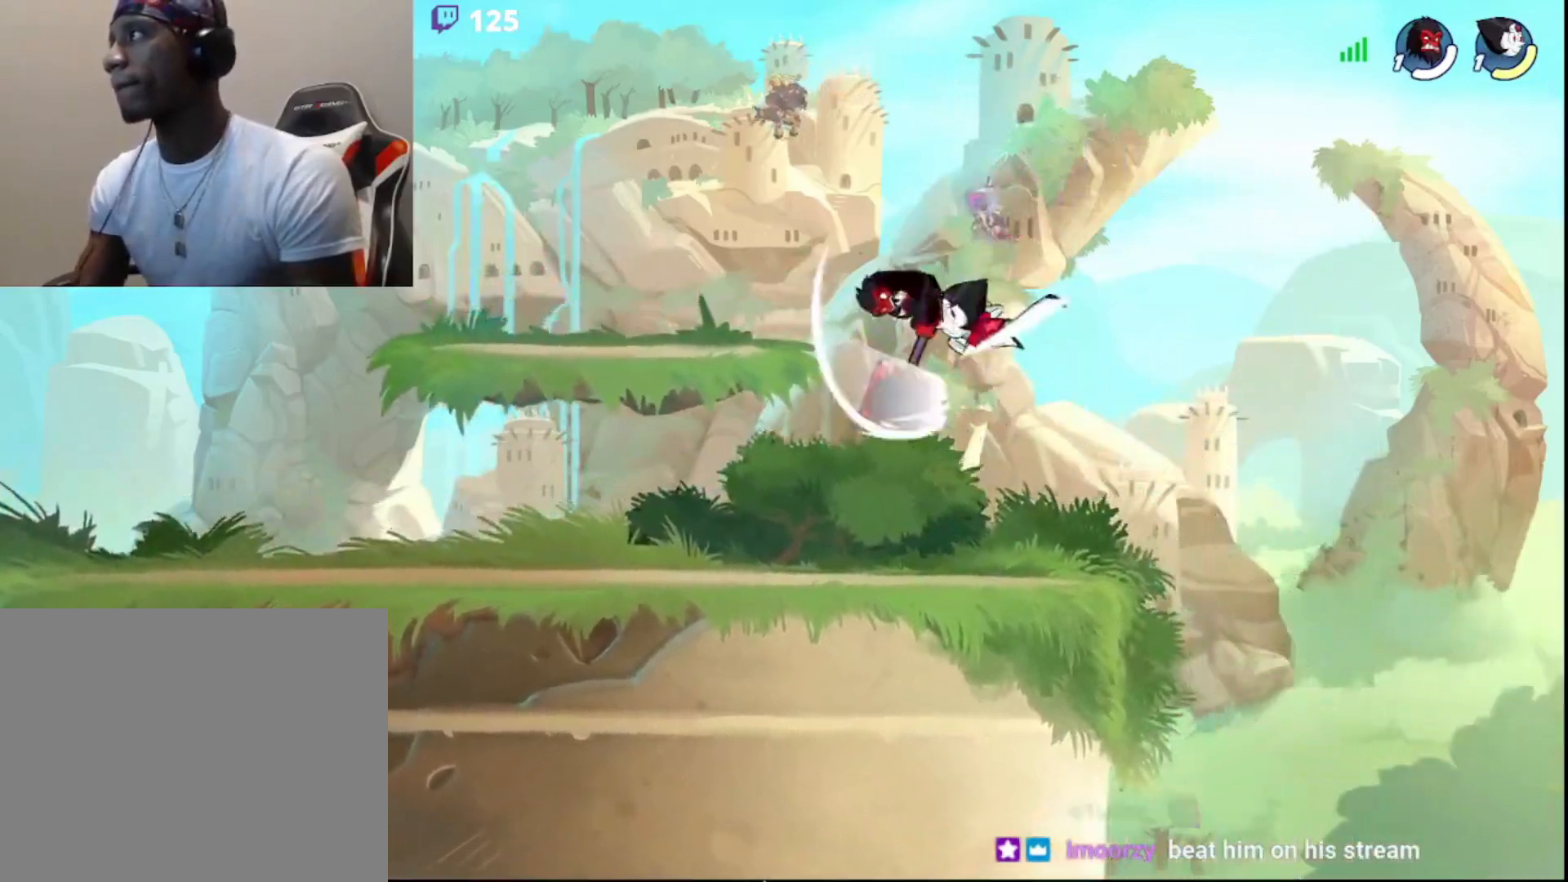
{"buttons": [], "left_stick": "right", "right_stick": "center", "events": [[167, "left_stick", "right"], [317, "CROSS", "down"], [400, "CROSS", "up"], [433, "CROSS", "down"], [500, "CROSS", "up"]]}
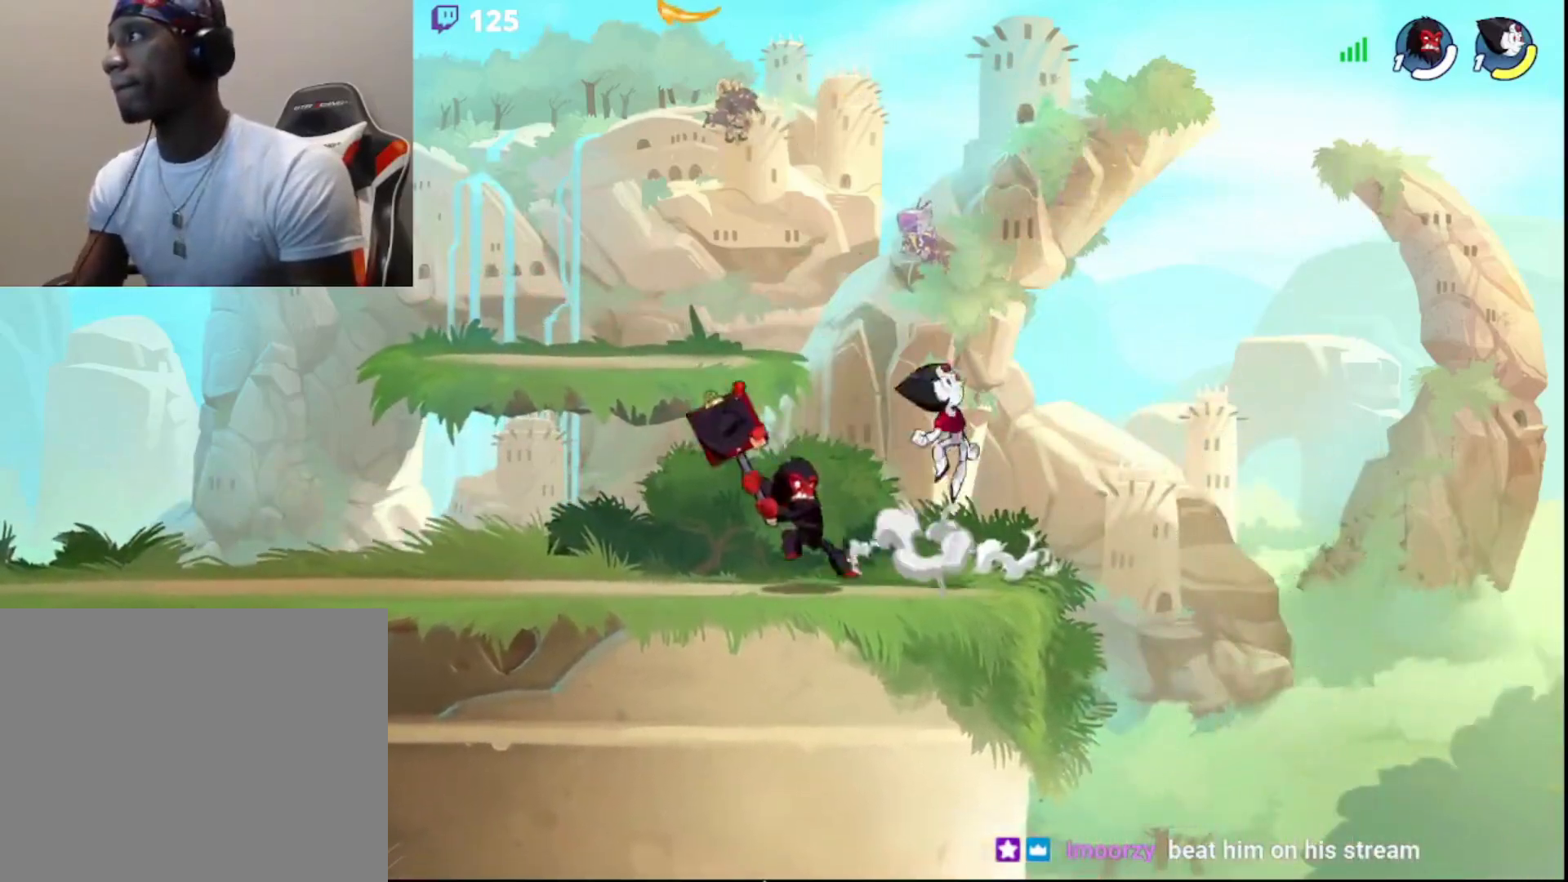
{"buttons": [], "left_stick": "center", "right_stick": "center", "events": [[17, "left_stick", "center"]]}
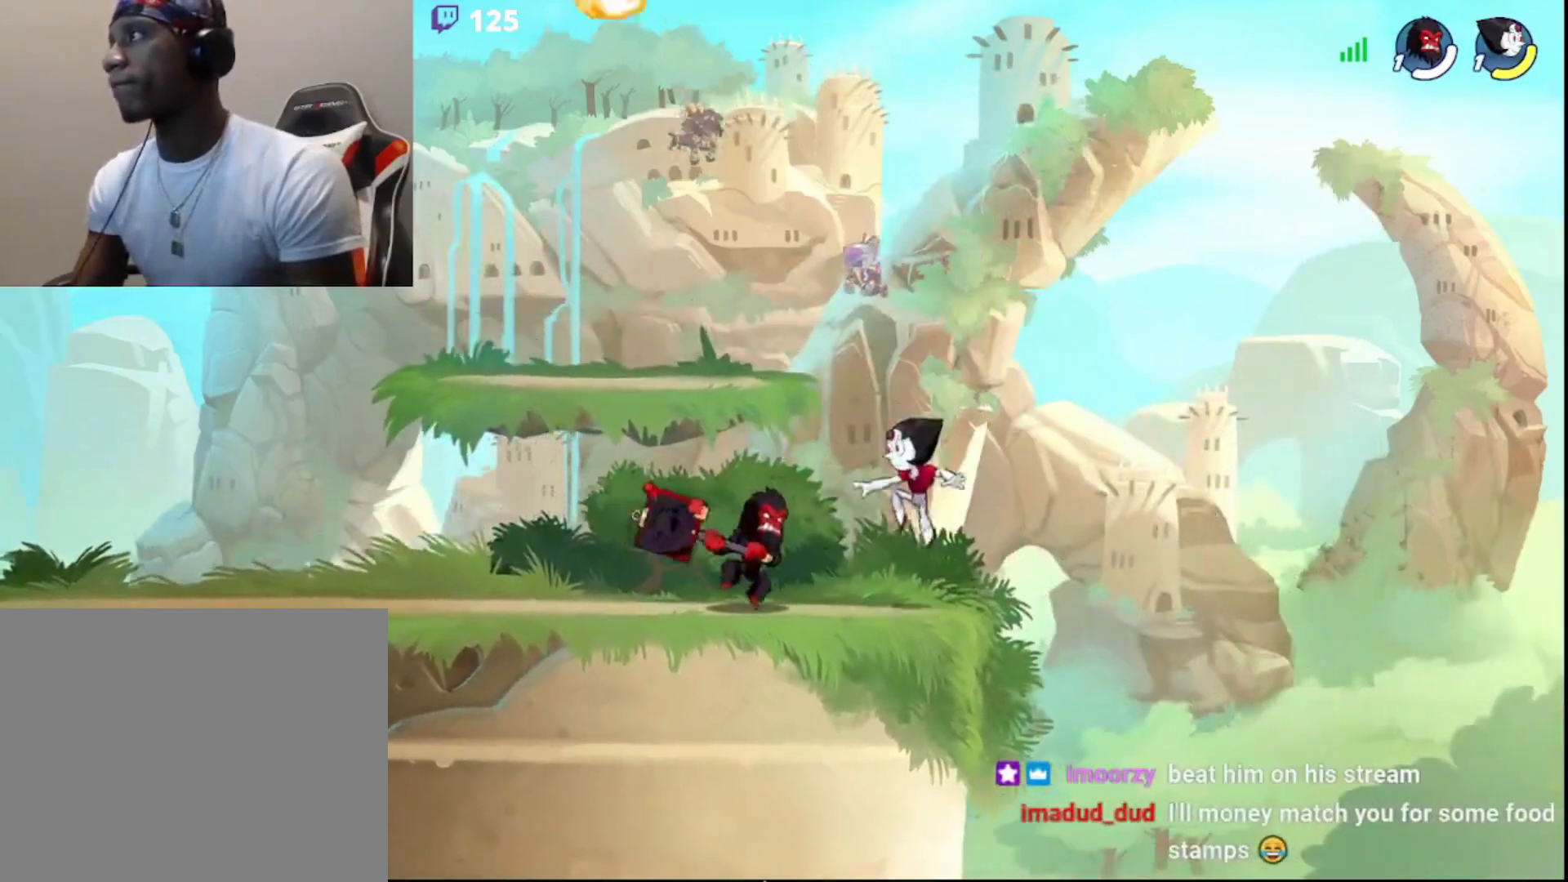
{"buttons": [], "left_stick": "right", "right_stick": "center", "events": [[33, "SQUARE", "down"], [100, "SQUARE", "up"], [167, "SQUARE", "down"], [250, "SQUARE", "up"], [500, "left_stick", "right"]]}
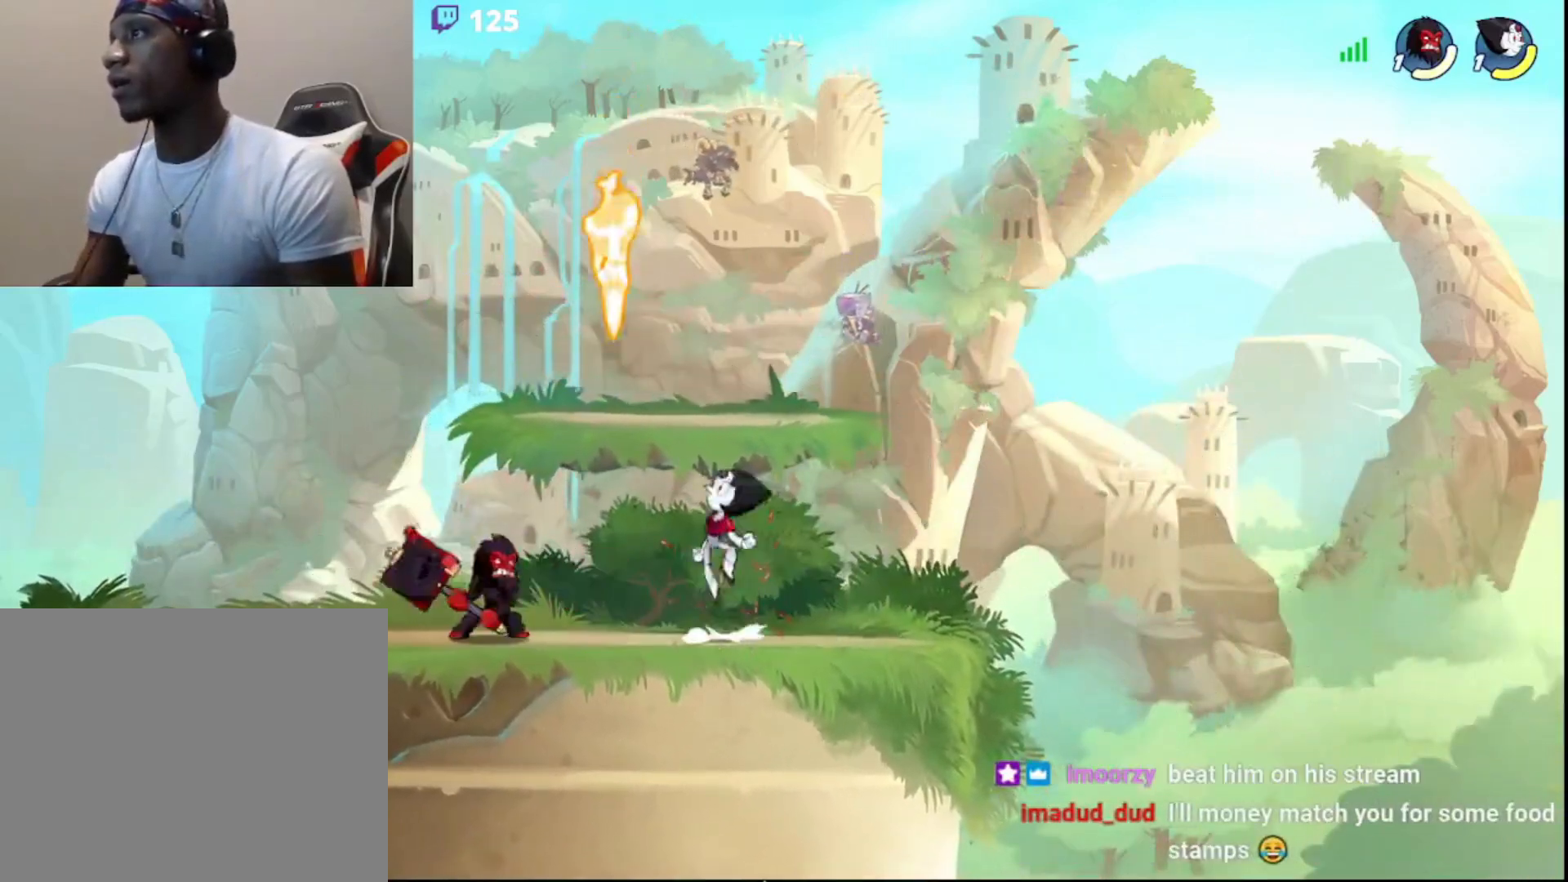
{"buttons": [], "left_stick": "down-left", "right_stick": "center", "events": [[17, "R2", "down"], [150, "R2", "up"], [233, "left_stick", "left"], [333, "left_stick", "down-left"]]}
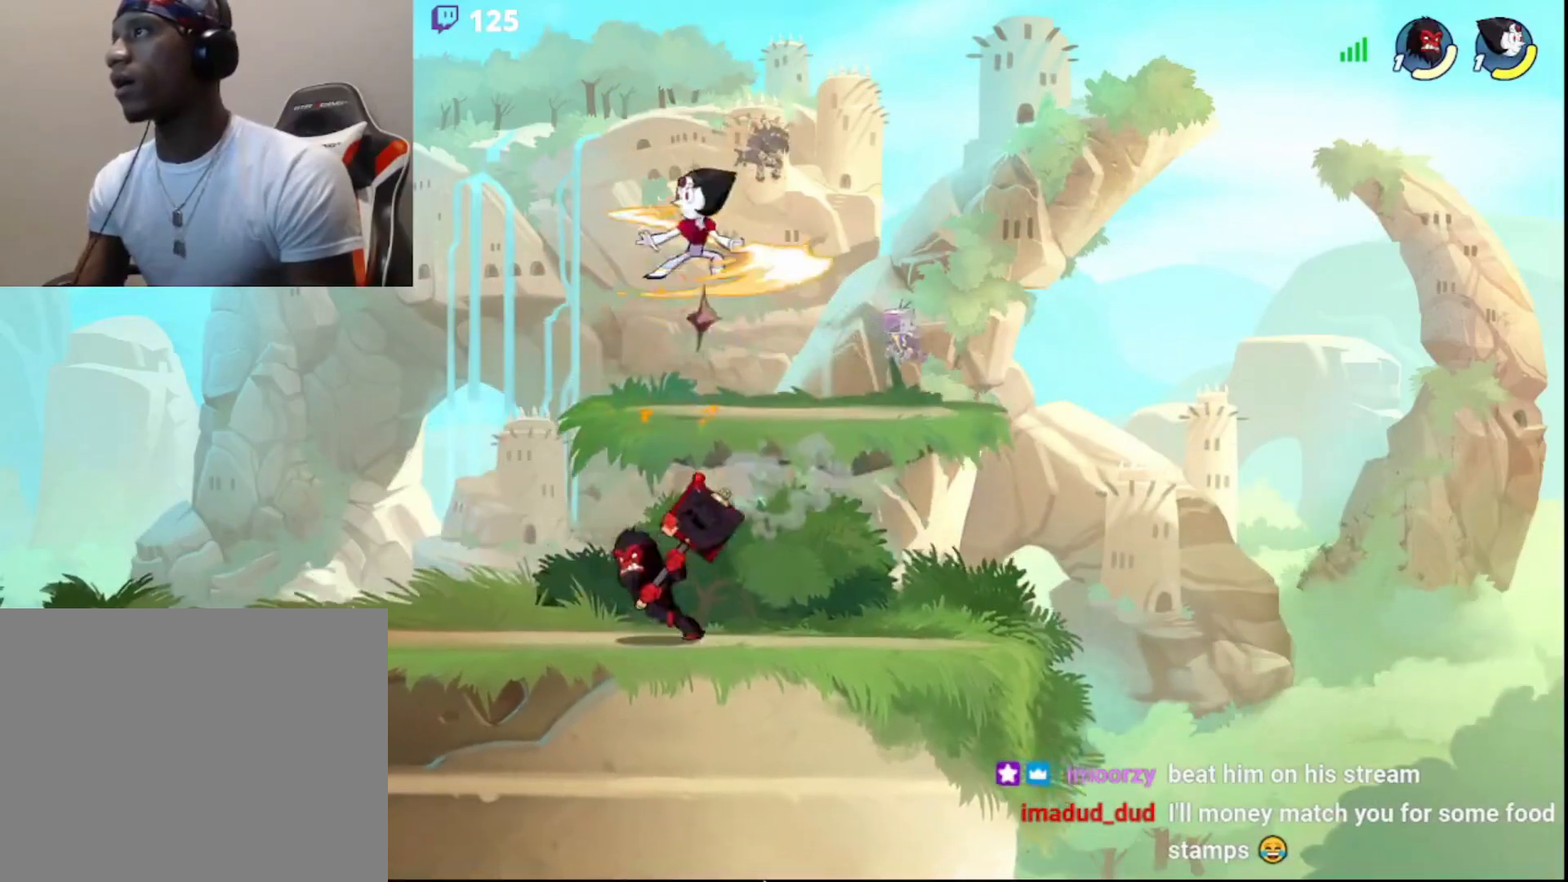
{"buttons": ["CROSS"], "left_stick": "up-right", "right_stick": "center", "events": [[217, "left_stick", "up-right"], [300, "CIRCLE", "down"], [317, "CROSS", "down"], [333, "L3", "down"], [400, "CIRCLE", "up"], [400, "CROSS", "up"], [483, "CROSS", "down"], [483, "L3", "up"]]}
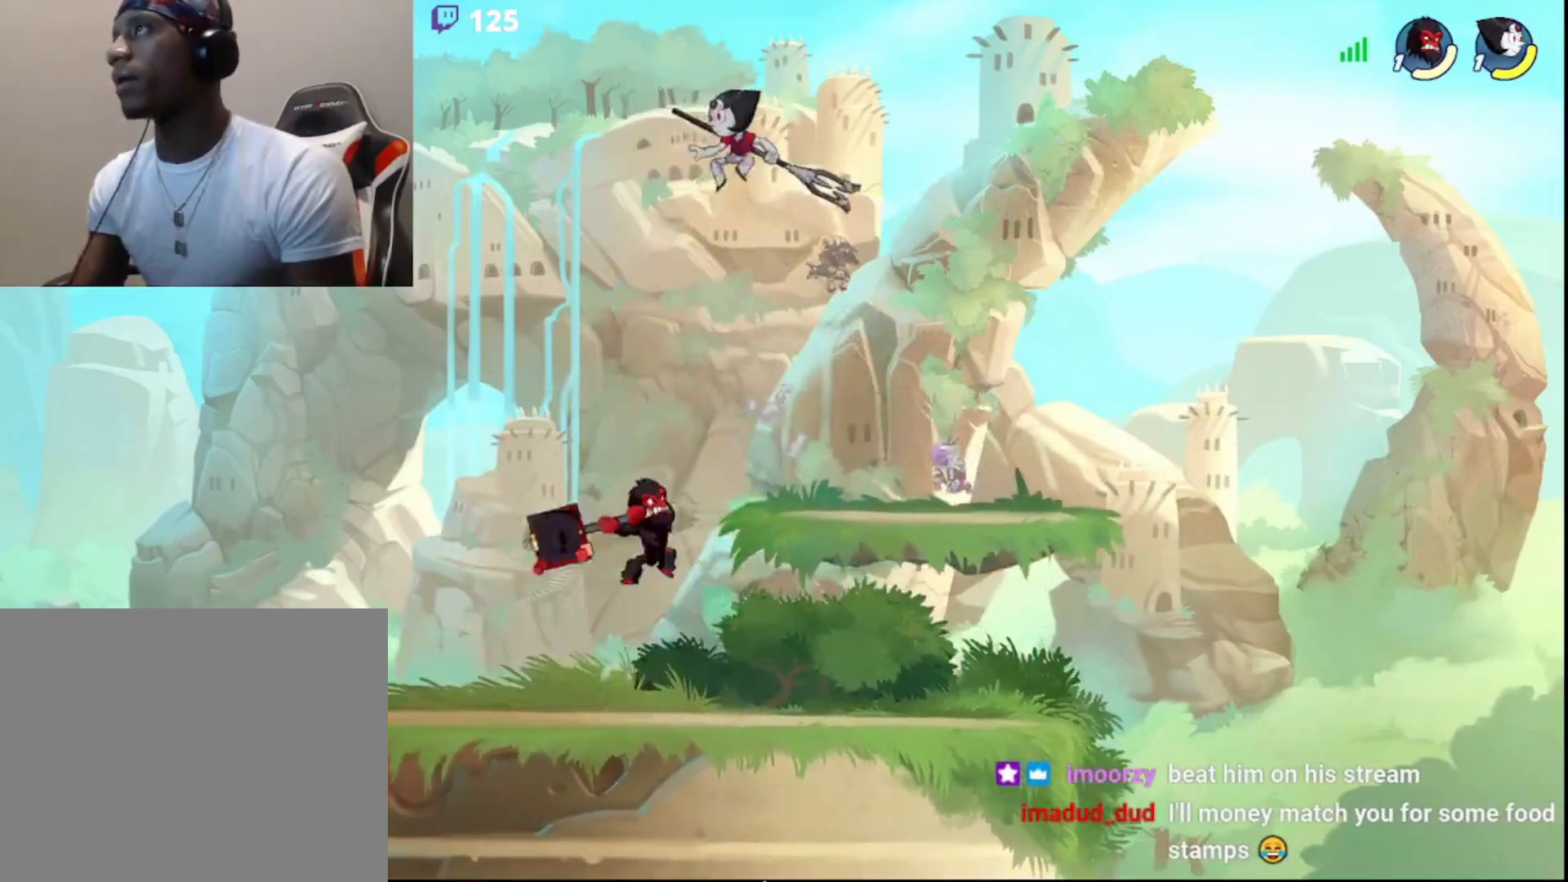
{"buttons": [], "left_stick": "left", "right_stick": "center", "events": [[50, "L3", "down"], [83, "CROSS", "up"], [117, "L3", "up"], [117, "left_stick", "left"]]}
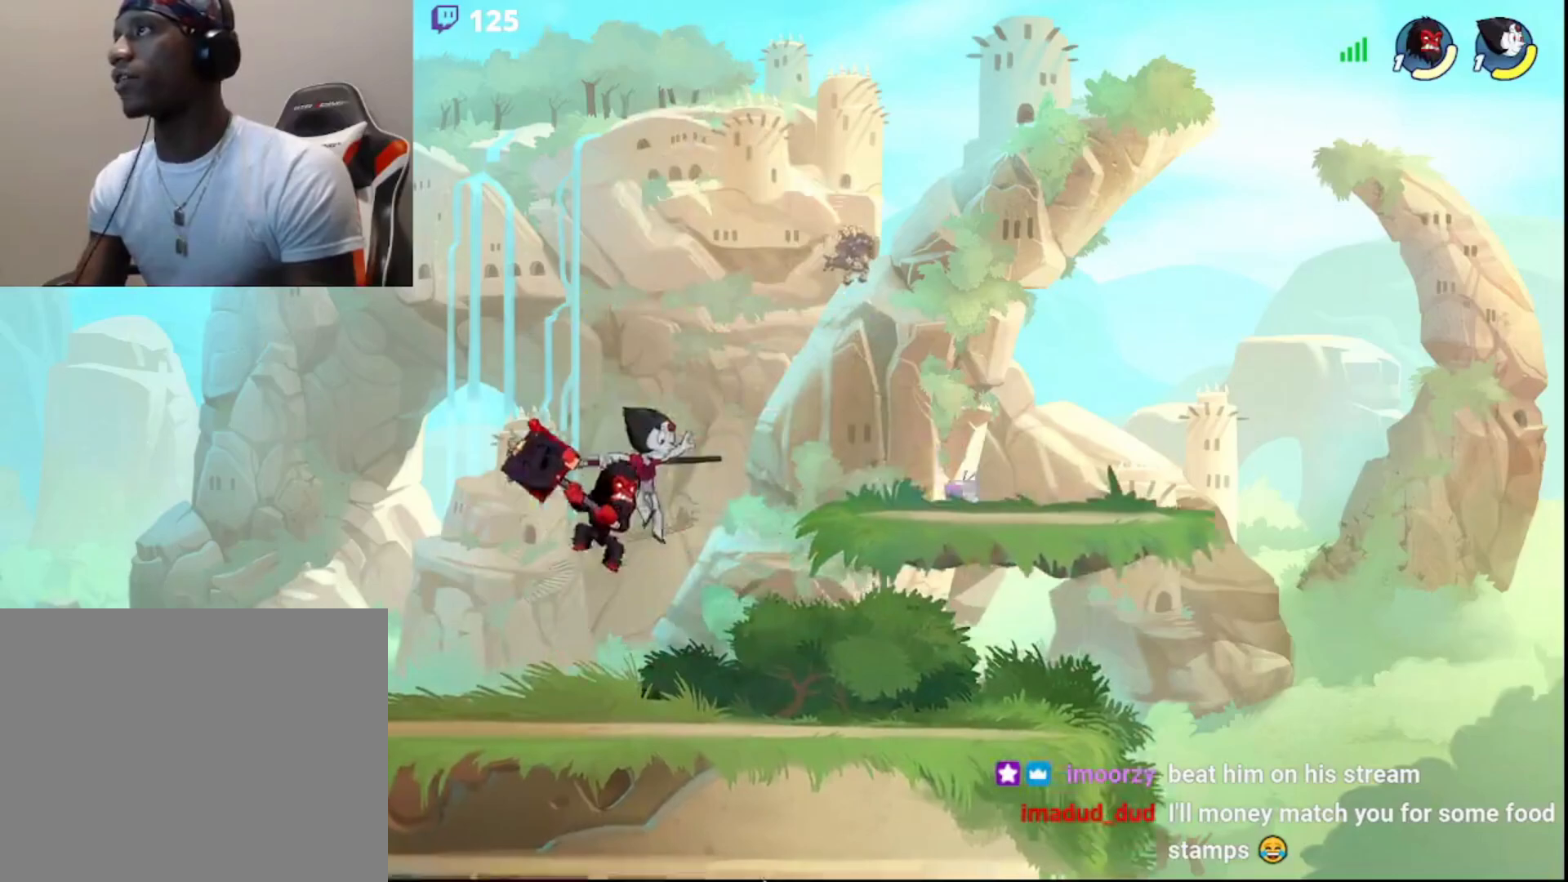
{"buttons": [], "left_stick": "left", "right_stick": "center", "events": [[133, "left_stick", "right"], [317, "CIRCLE", "down"], [450, "CIRCLE", "up"], [483, "left_stick", "left"]]}
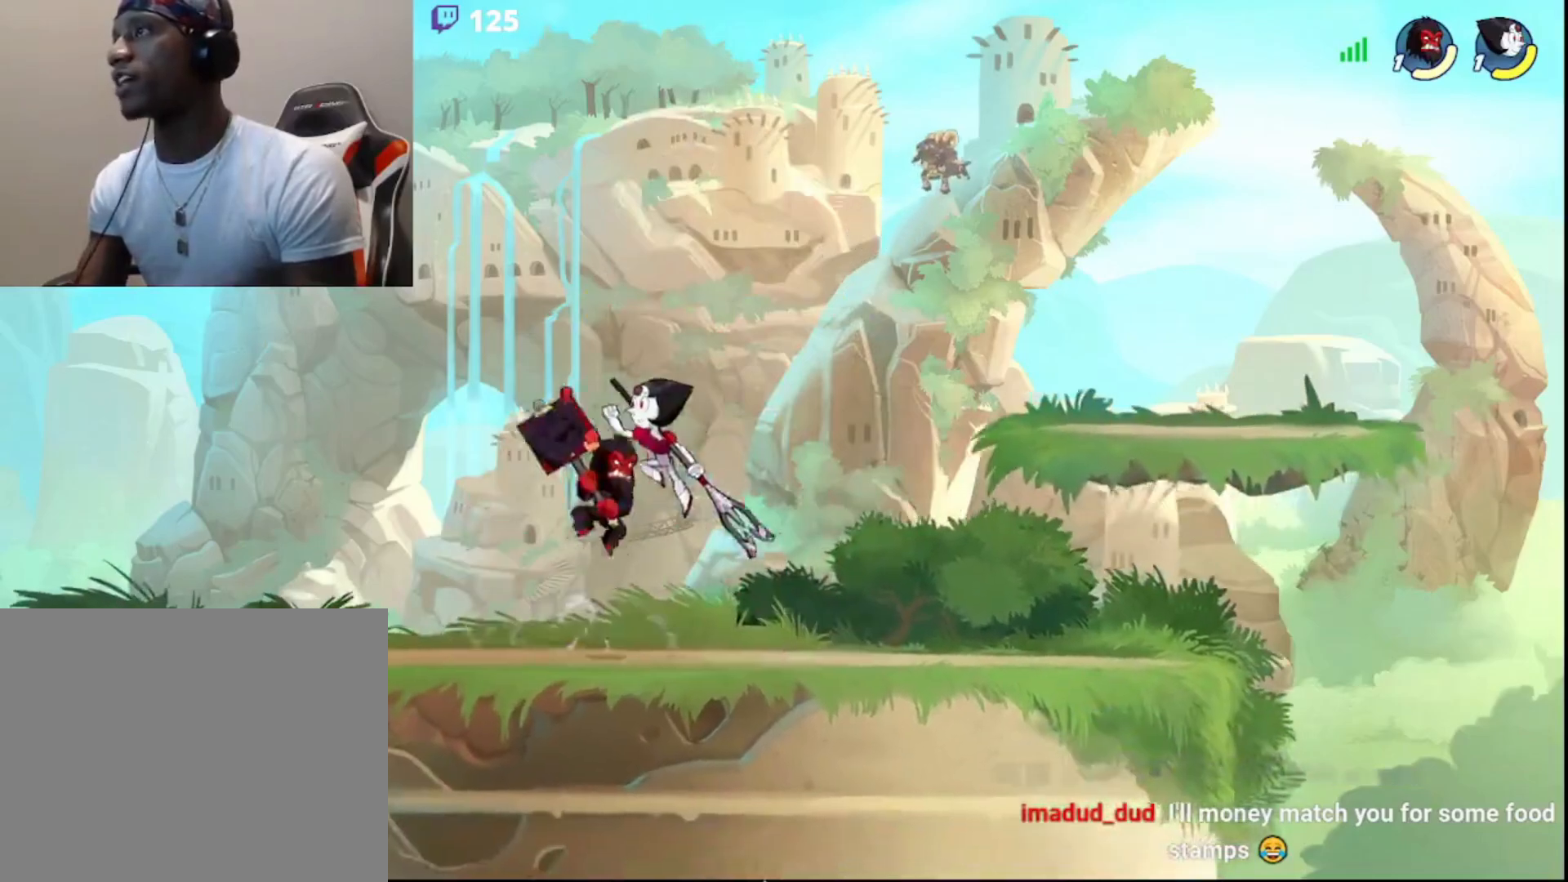
{"buttons": ["L3"], "left_stick": "down-right", "right_stick": "center", "events": [[183, "CIRCLE", "down"], [267, "left_stick", "up"], [283, "CIRCLE", "up"], [383, "left_stick", "down-right"], [400, "L3", "down"]]}
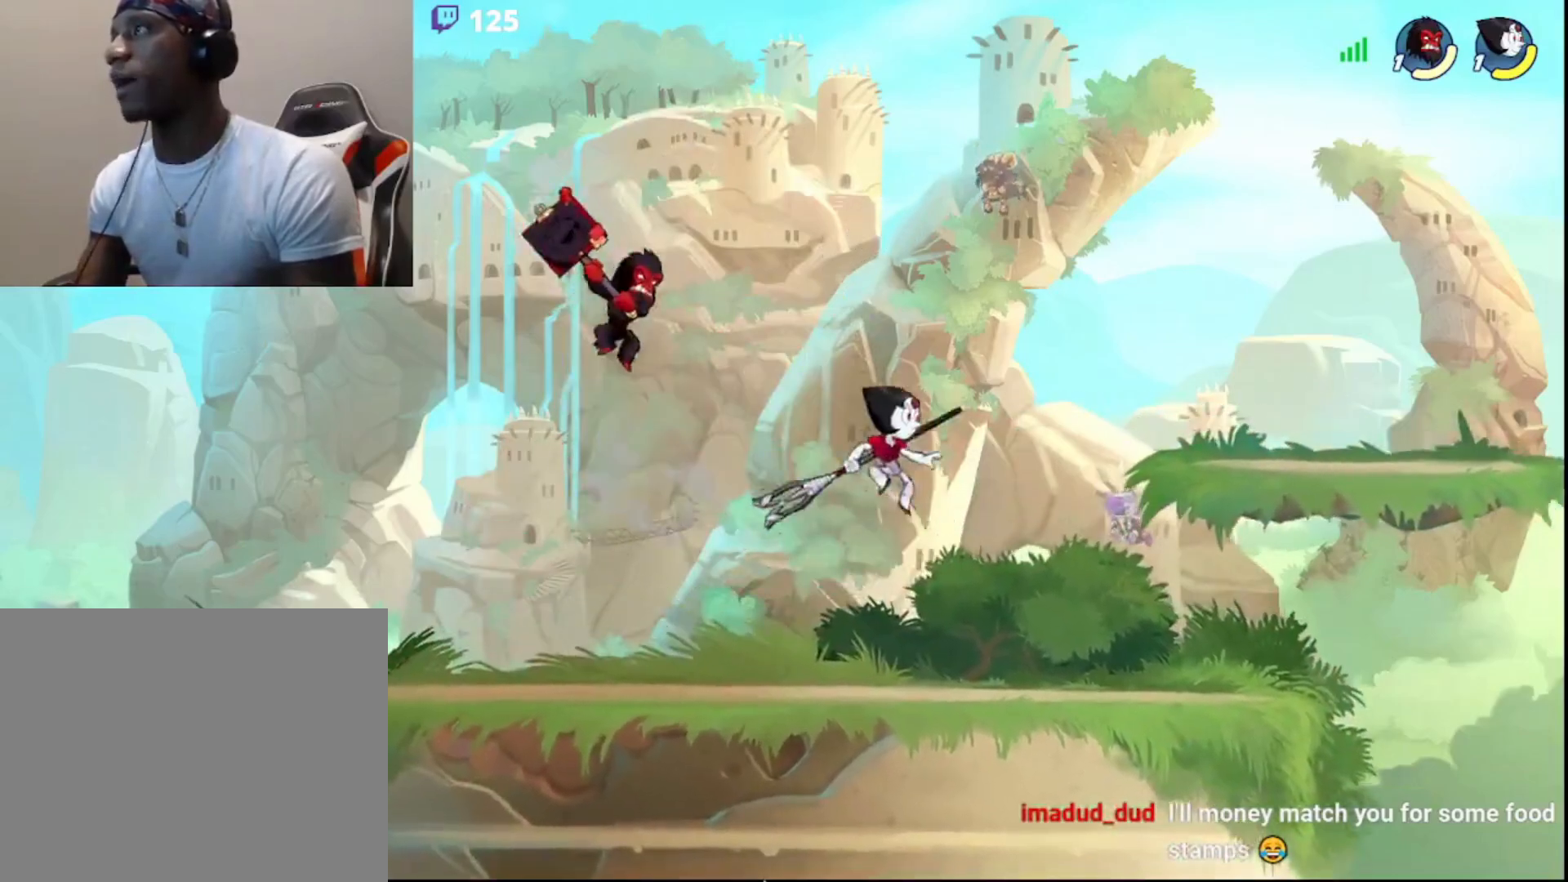
{"buttons": [], "left_stick": "down-right", "right_stick": "center", "events": [[100, "L3", "up"], [100, "left_stick", "right"], [183, "CIRCLE", "down"], [317, "CIRCLE", "up"], [333, "left_stick", "left"], [467, "left_stick", "down-right"]]}
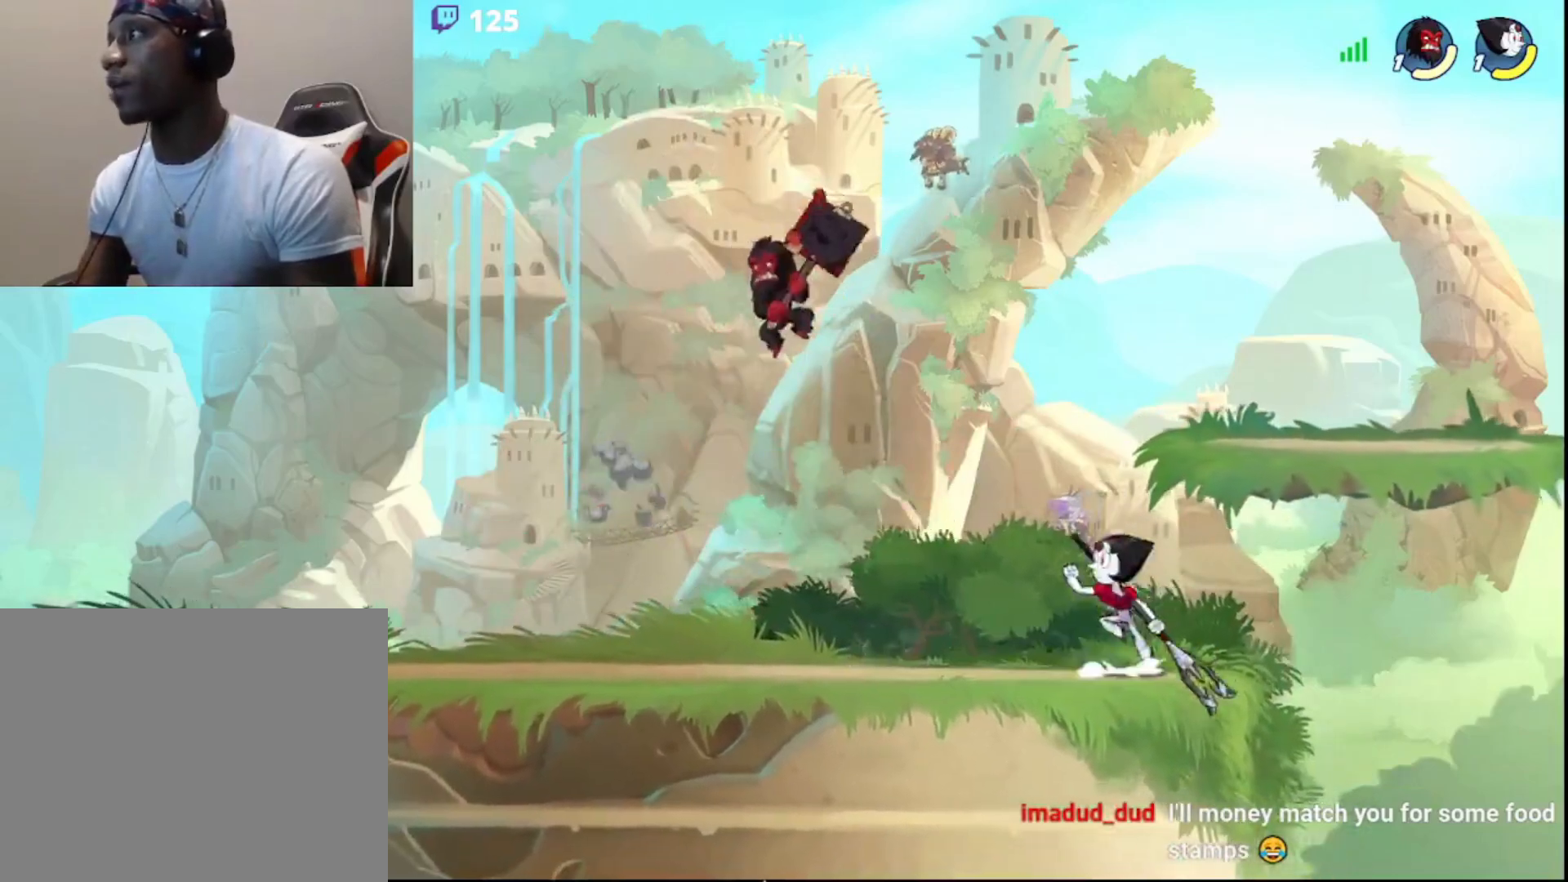
{"buttons": [], "left_stick": "center", "right_stick": "center", "events": [[67, "left_stick", "right"], [233, "left_stick", "left"], [317, "R2", "down"], [467, "left_stick", "center"], [483, "R2", "up"]]}
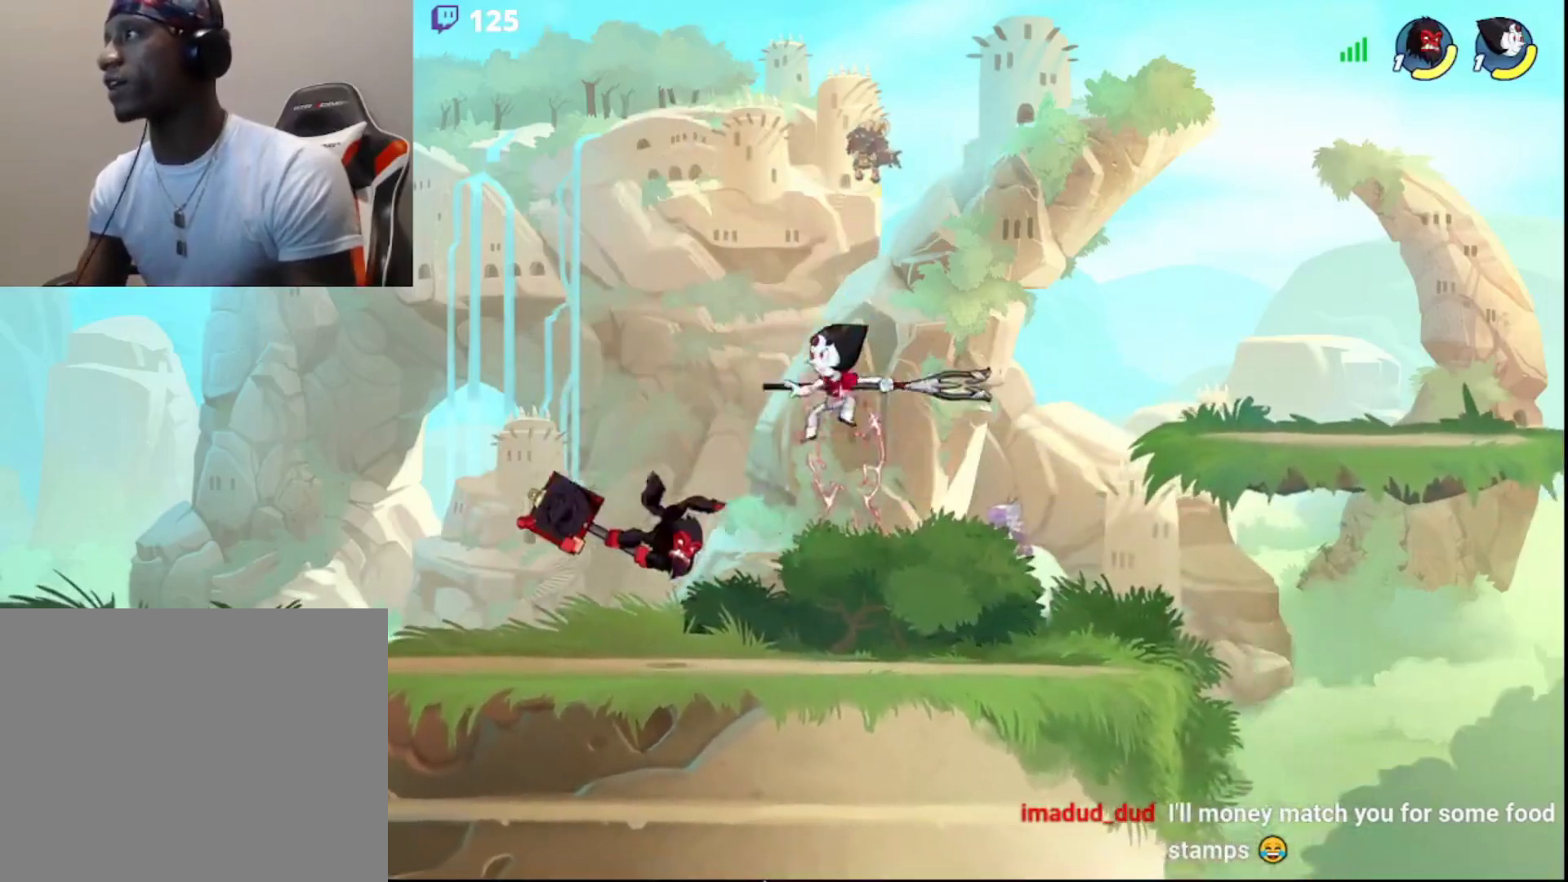
{"buttons": [], "left_stick": "left", "right_stick": "center", "events": [[100, "left_stick", "right"], [217, "CIRCLE", "down"], [300, "CIRCLE", "up"], [317, "left_stick", "left"]]}
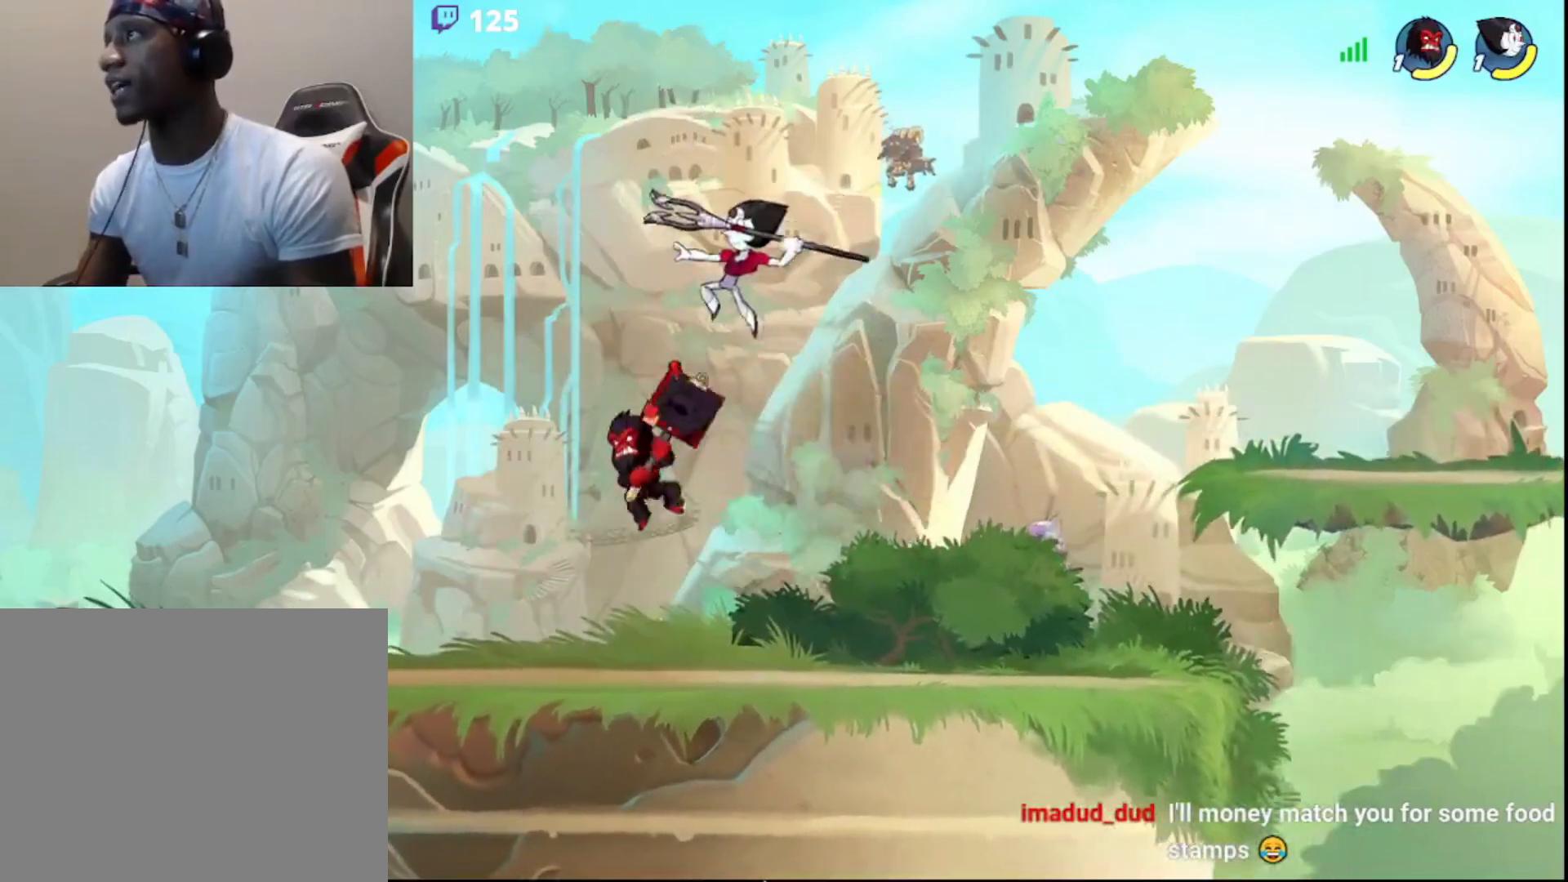
{"buttons": ["CROSS"], "left_stick": "right", "right_stick": "center", "events": [[100, "R2", "down"], [167, "left_stick", "right"], [217, "R2", "up"], [333, "CROSS", "down"], [417, "CROSS", "up"], [450, "CROSS", "down"]]}
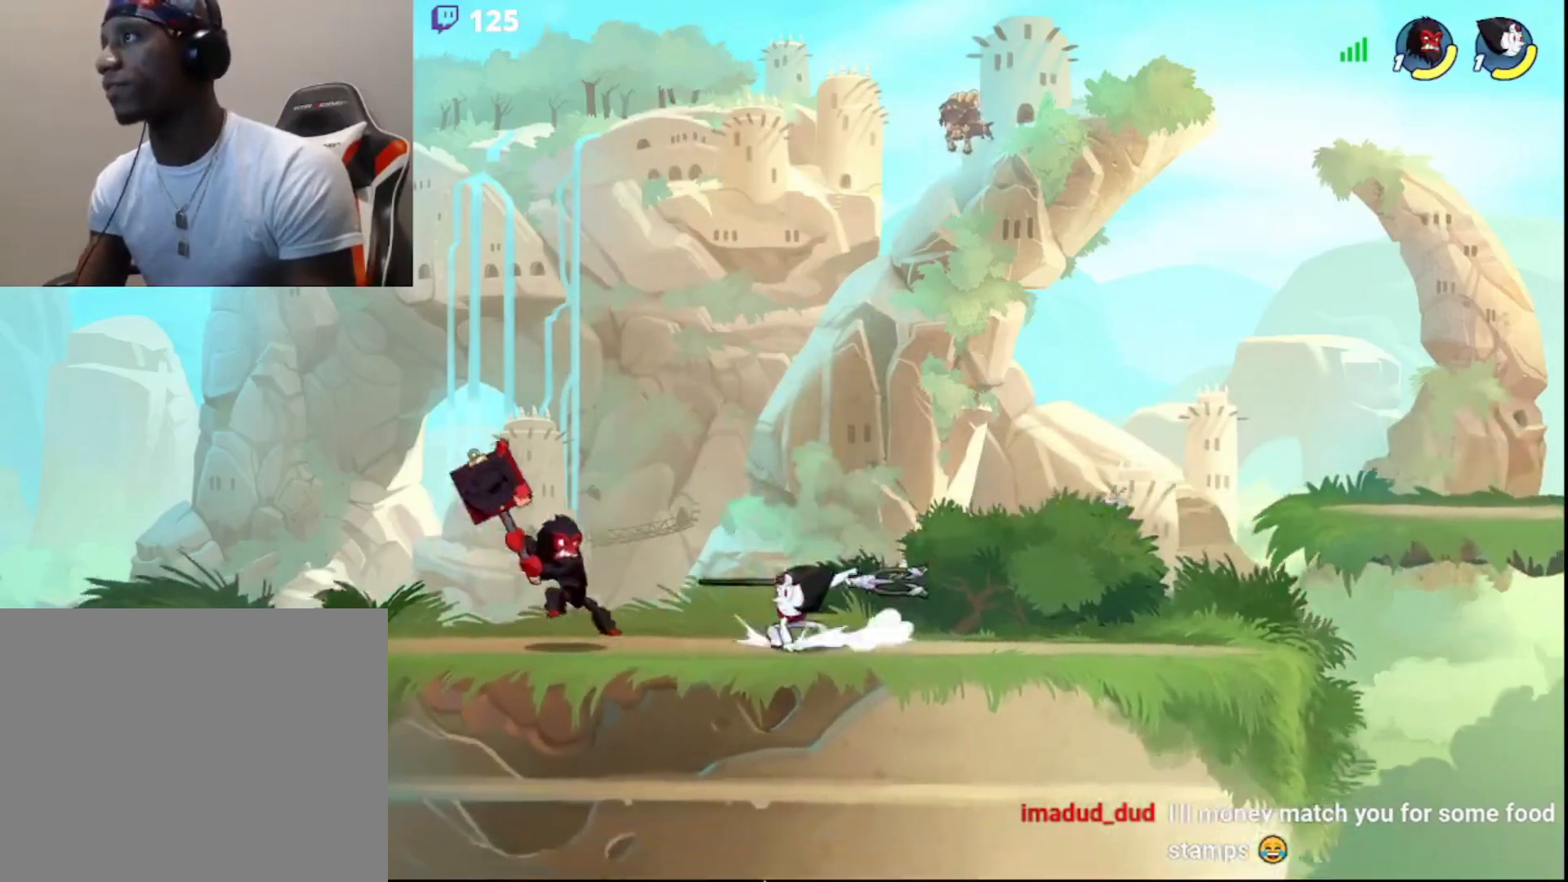
{"buttons": [], "left_stick": "center", "right_stick": "center", "events": [[50, "CROSS", "up"], [150, "left_stick", "center"]]}
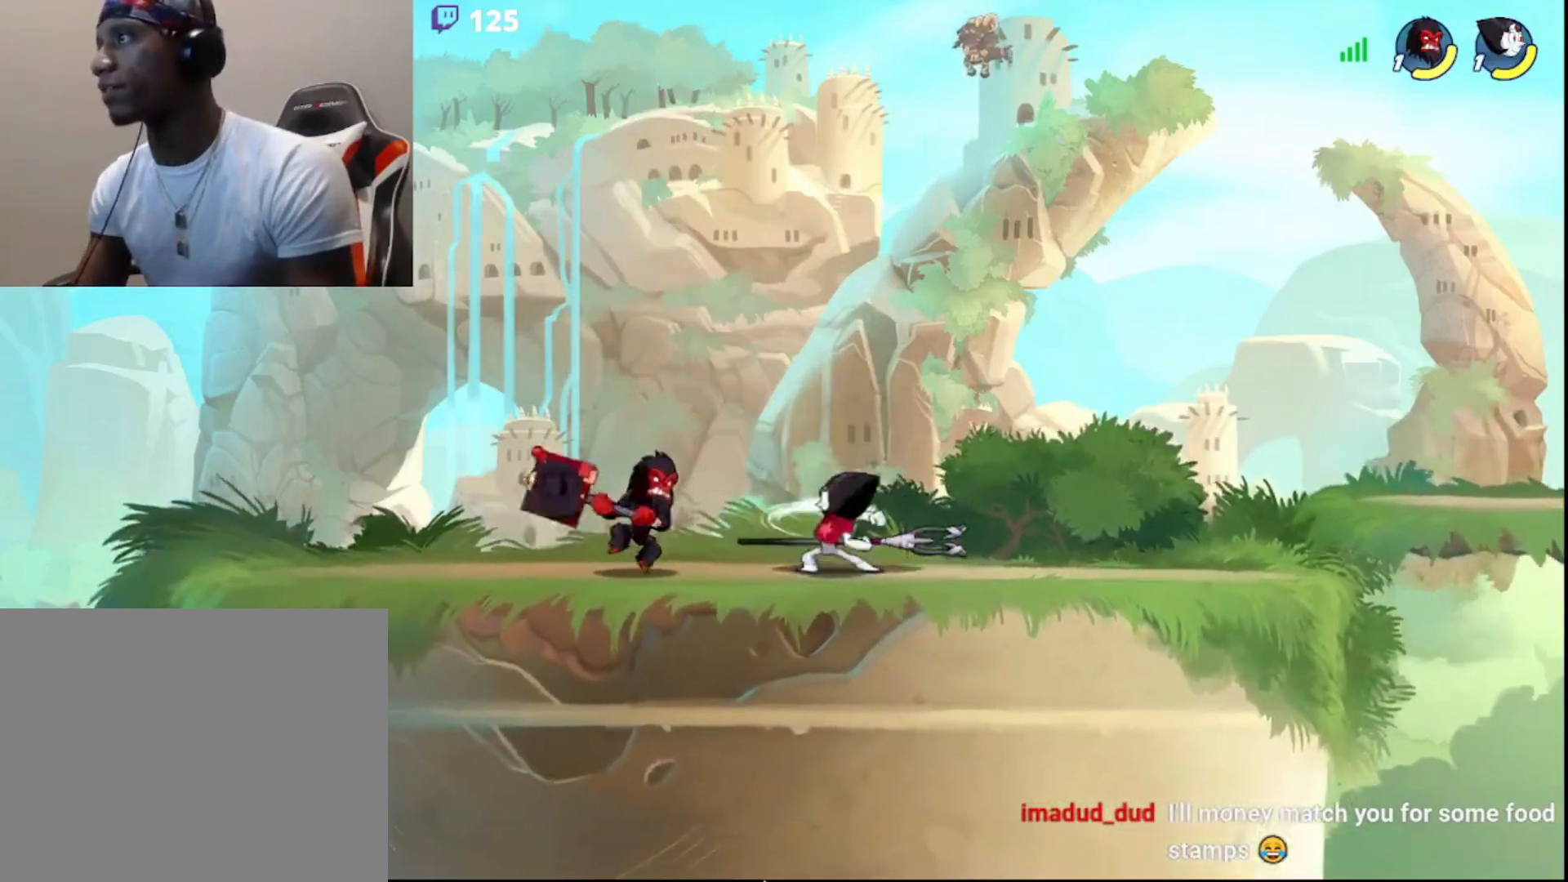
{"buttons": [], "left_stick": "center", "right_stick": "center", "events": [[133, "CIRCLE", "down"], [233, "CIRCLE", "up"], [250, "left_stick", "down-right"], [300, "L3", "down"], [383, "CROSS", "down"], [400, "L3", "up"], [450, "CROSS", "up"], [450, "left_stick", "up-right"], [500, "left_stick", "center"]]}
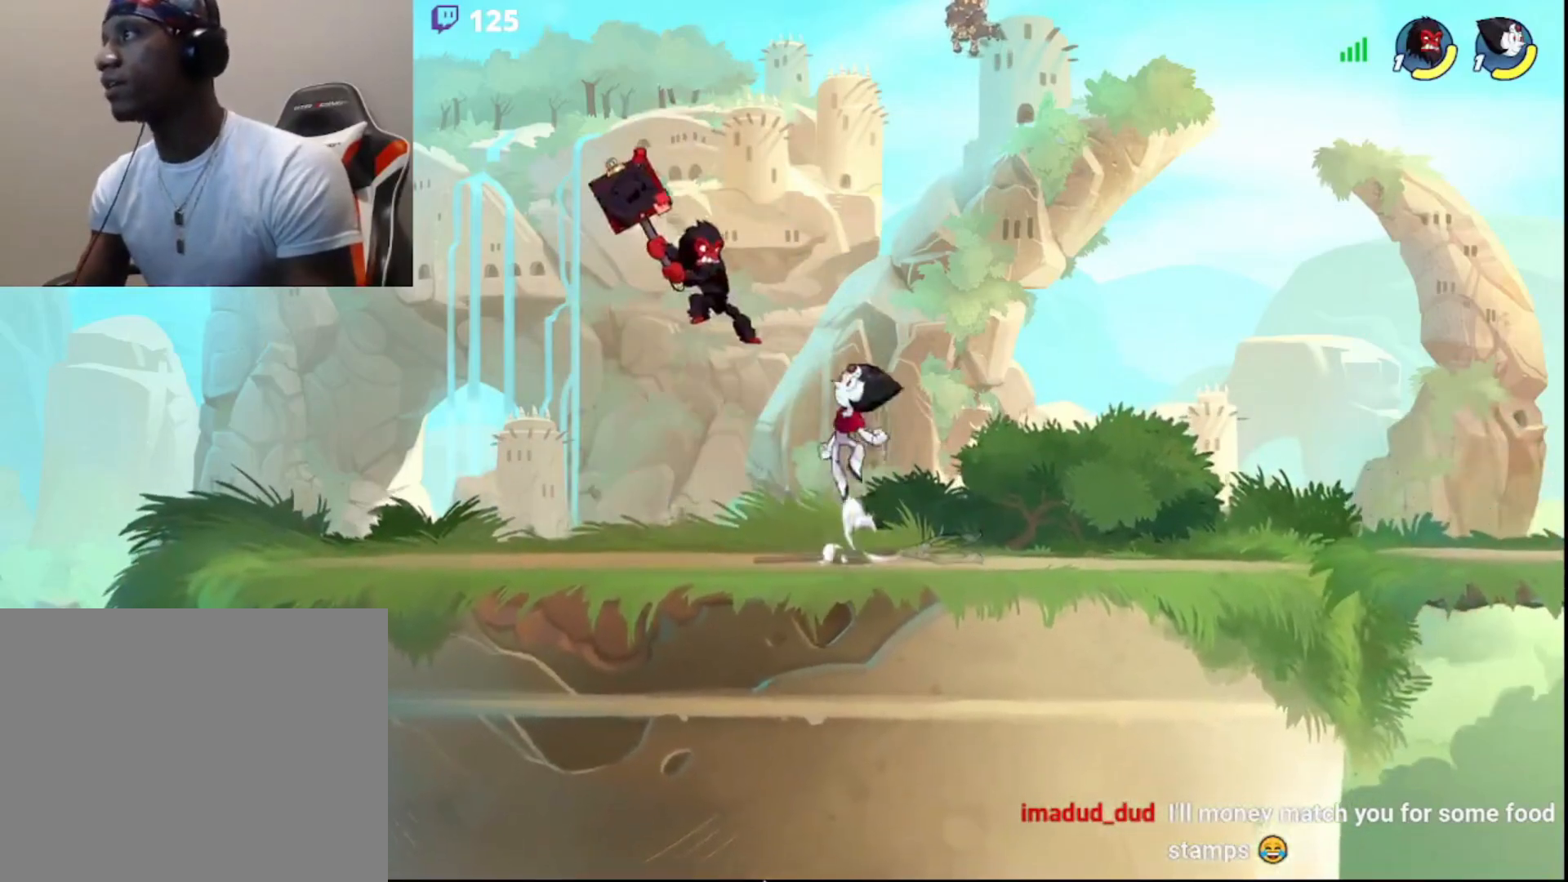
{"buttons": [], "left_stick": "right", "right_stick": "center", "events": [[17, "left_stick", "left"], [450, "left_stick", "right"]]}
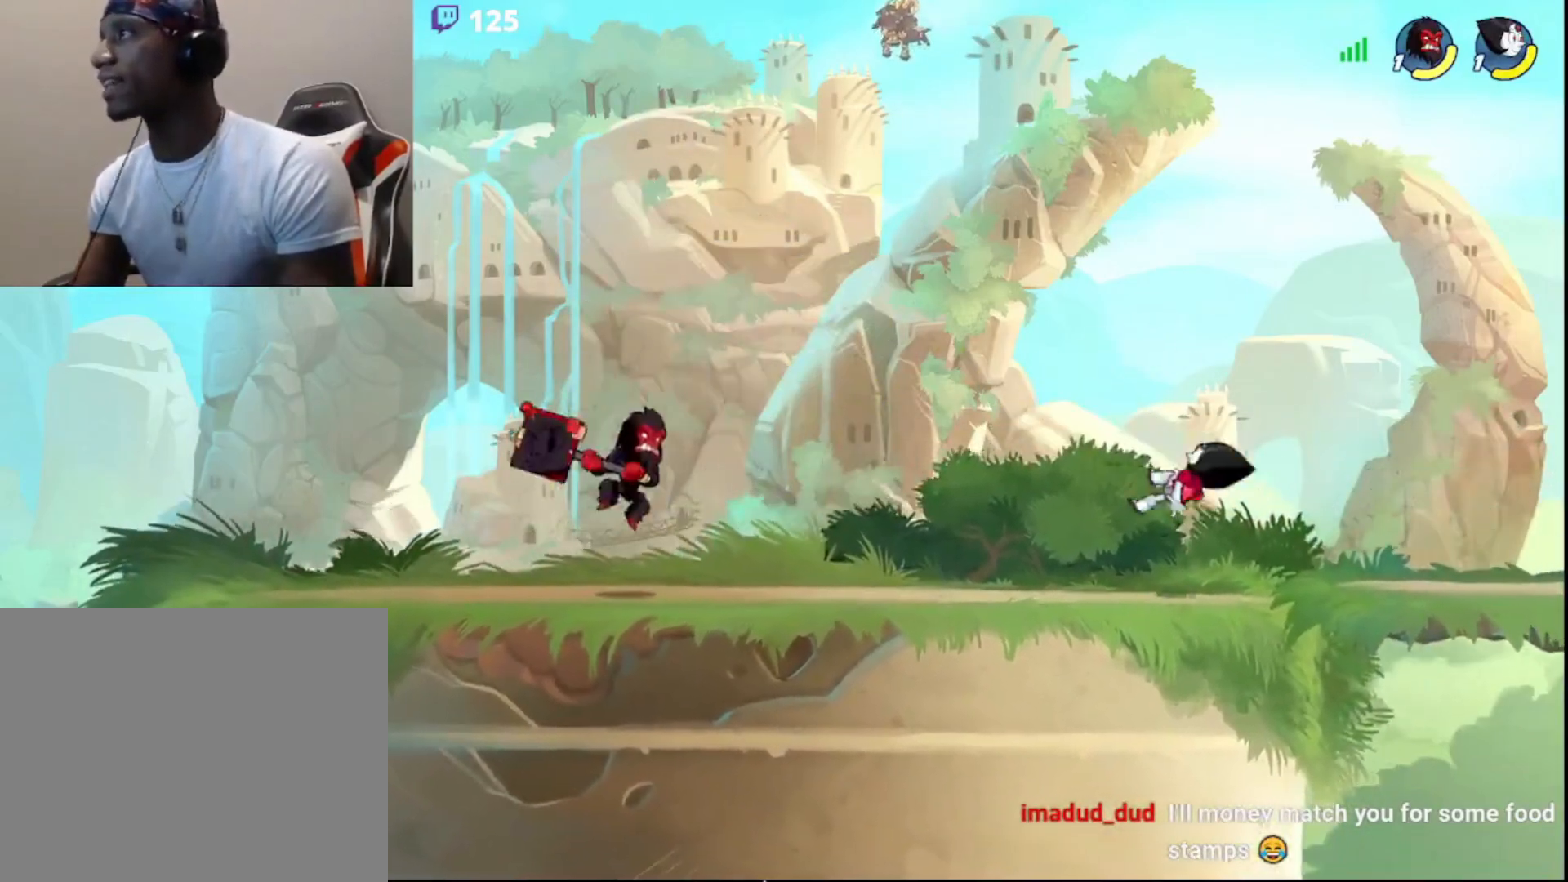
{"buttons": [], "left_stick": "left", "right_stick": "center", "events": [[100, "R2", "down"], [217, "R2", "up"], [317, "R2", "down"], [483, "R2", "up"], [483, "left_stick", "left"]]}
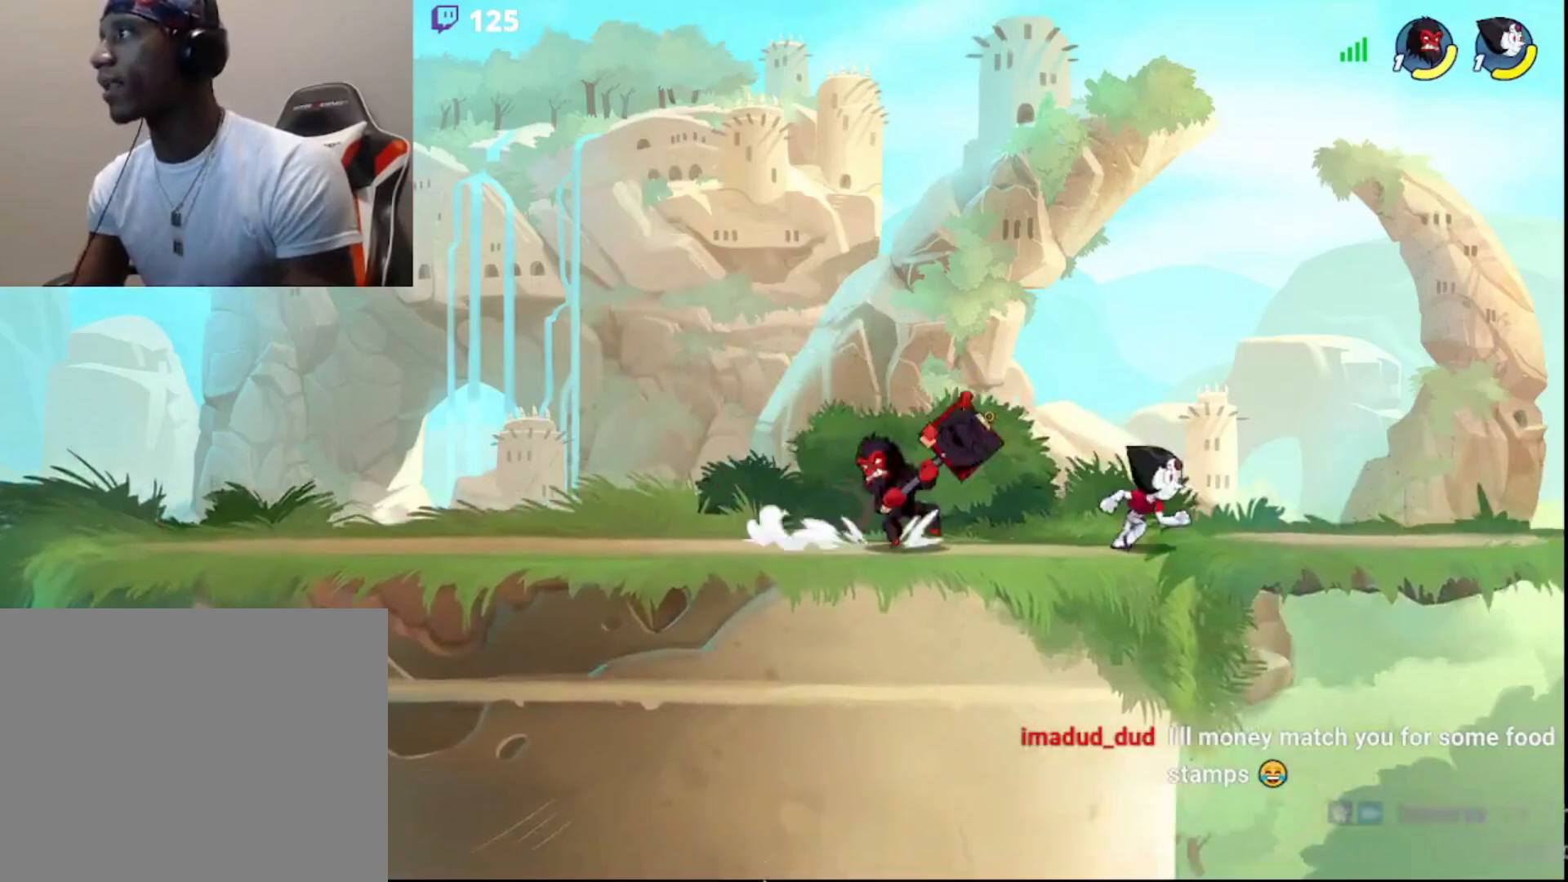
{"buttons": [], "left_stick": "left", "right_stick": "center", "events": [[117, "CIRCLE", "down"], [233, "CIRCLE", "up"], [233, "left_stick", "up"], [317, "left_stick", "down-right"], [333, "L3", "down"], [367, "CROSS", "down"], [433, "CROSS", "up"], [467, "L3", "up"], [467, "left_stick", "left"]]}